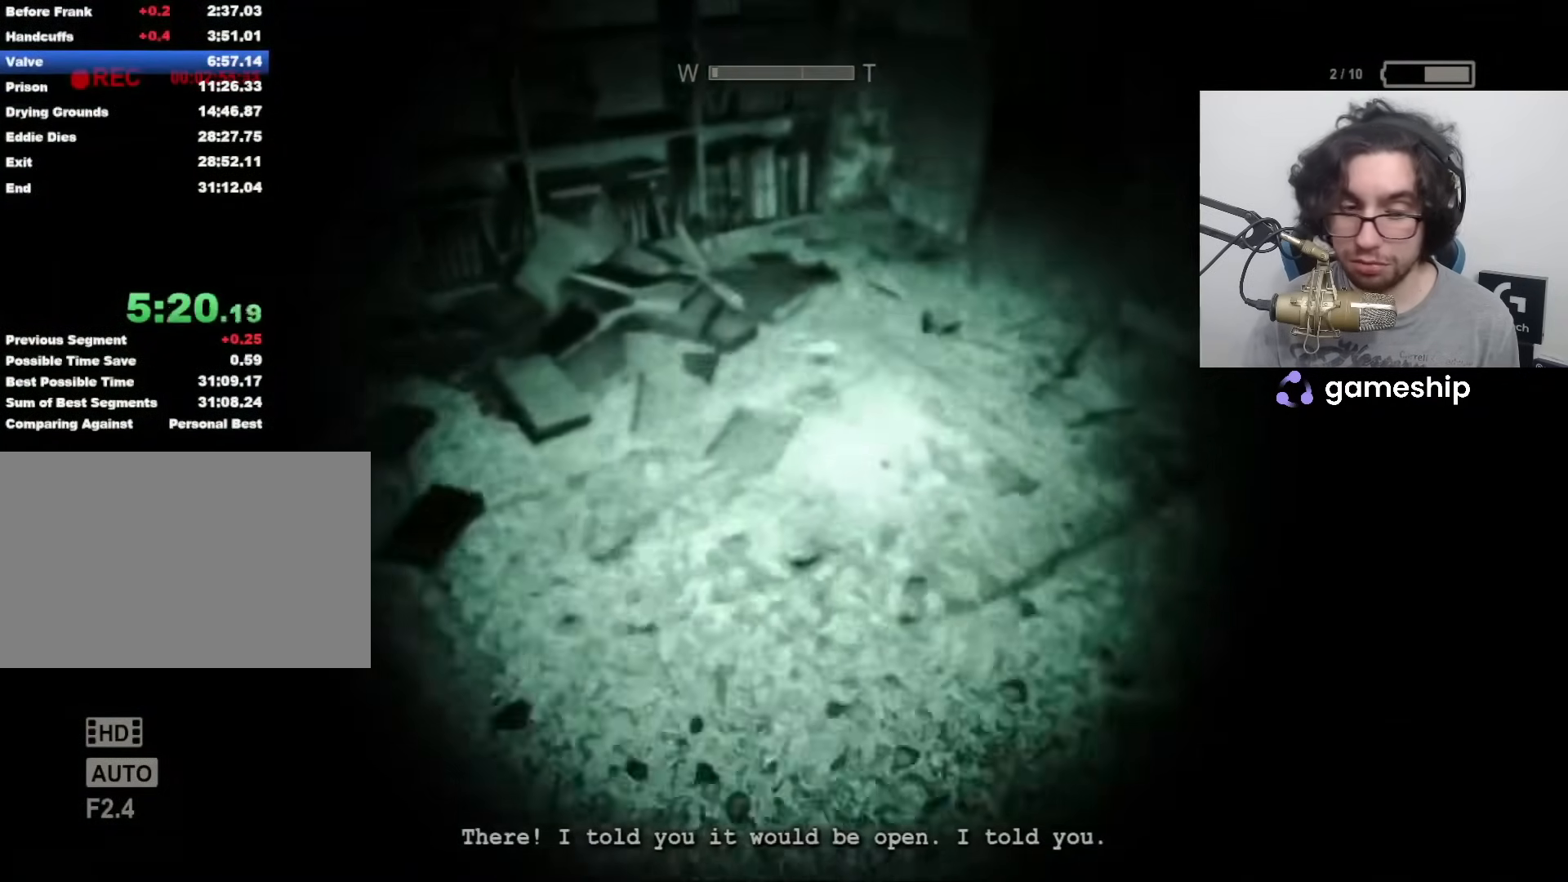
Gameplay with keyboard and mouse; each line is a JSON object with the keys and mouse buttons held at the frame after it. "events" lists presses ("down") and releases ("up") of "1", "2", "3", "4", "5", "a", "alt", "c", "ctrl", "d", "e", "f", "q", "r", "s", "shift", "space", "tab", "v", "w", "x", "z", "mouse_left", "mouse_middle", "mouse_right", "mouse_wheel_up" and "mouse_wheel_down" between this image and that frame as [ms after this image, input, new state], when the widget could be followed in between. "mouse_left", "mouse_middle", "mouse_right", "mouse_wheel_up", "mouse_wheel_down" = the "left", "middle", "right", "wheel_up", "wheel_down" buttons of the "mouse" list. No other keys are recorded. Mouse movement is not recorded.
{"keys": ["shift", "w"], "mouse": [], "events": []}
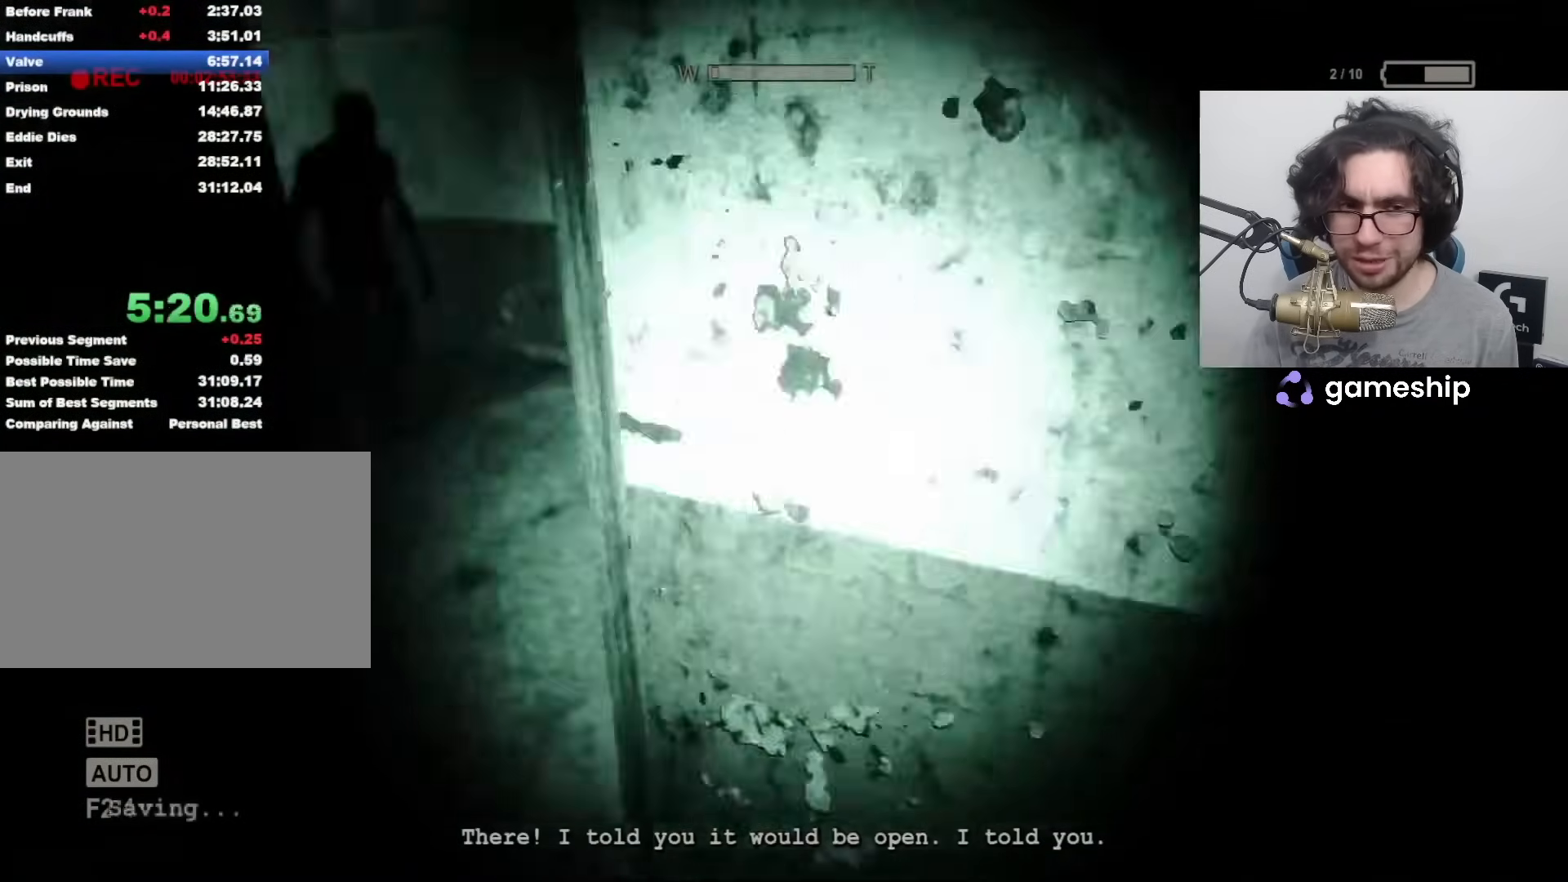
{"keys": ["shift", "space", "w"], "mouse": [], "events": [[483, "space", "down"]]}
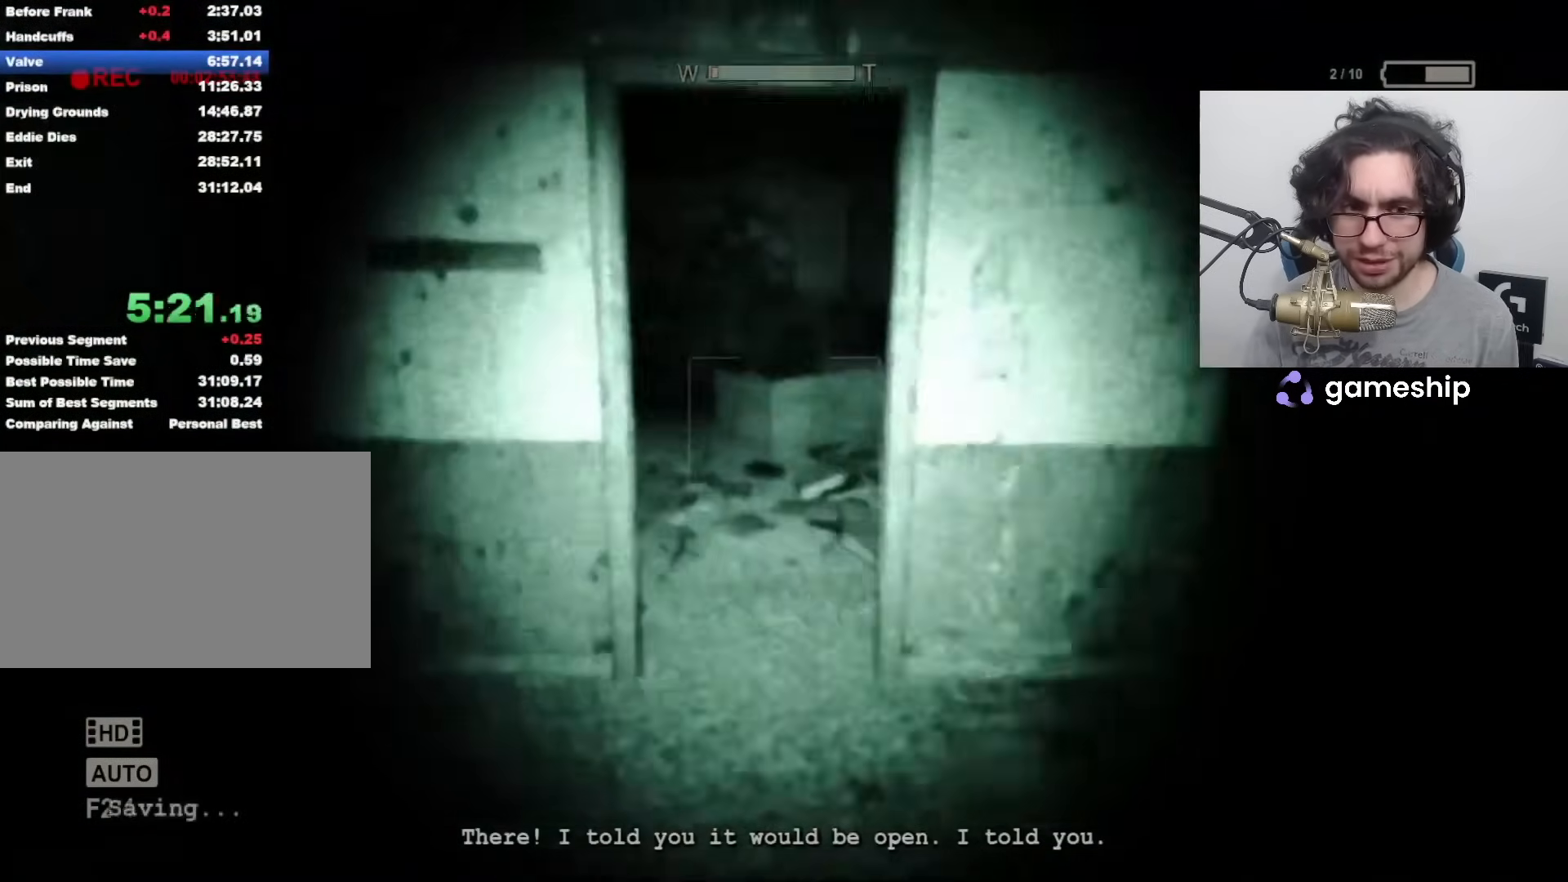
{"keys": ["f", "shift", "w"], "mouse": [], "events": [[17, "space", "up"], [67, "space", "down"], [117, "space", "up"], [450, "f", "down"]]}
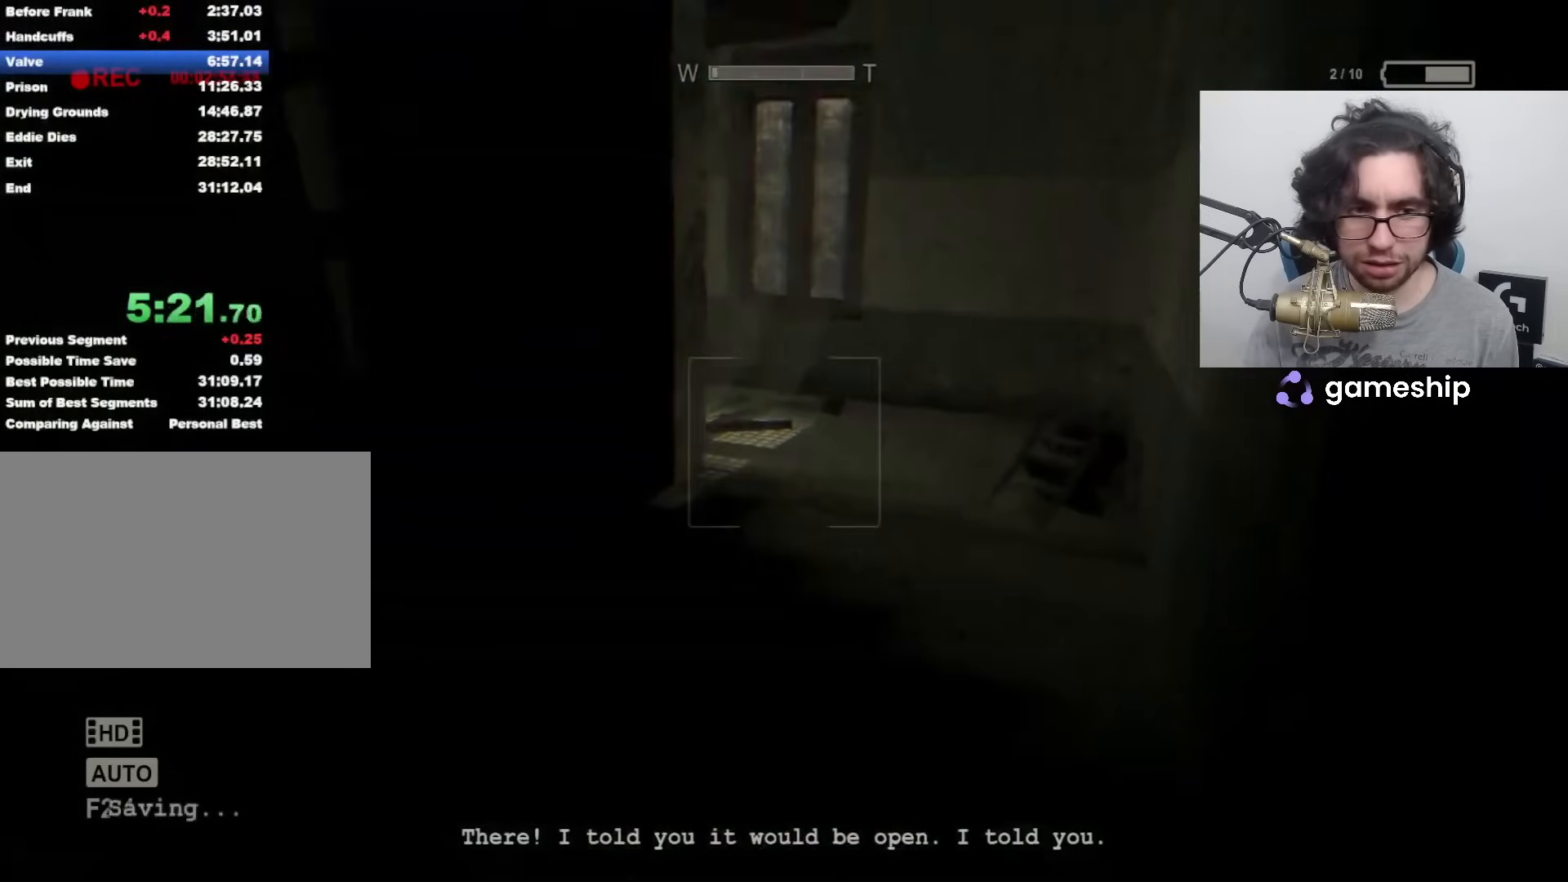
{"keys": ["shift", "w"], "mouse": [], "events": [[33, "f", "up"]]}
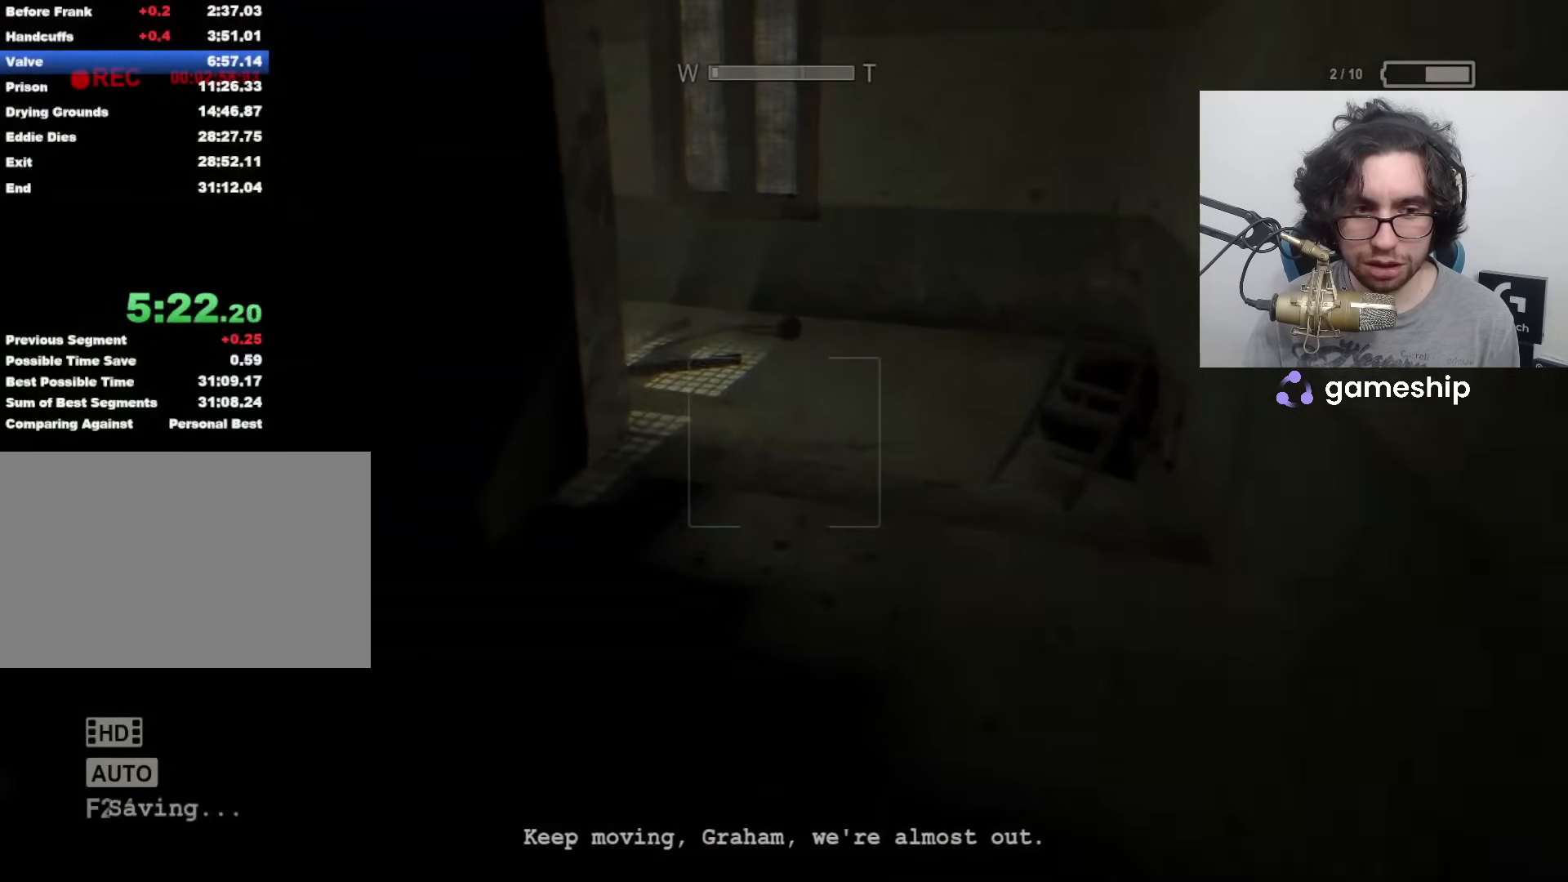
{"keys": ["shift", "w"], "mouse": [], "events": []}
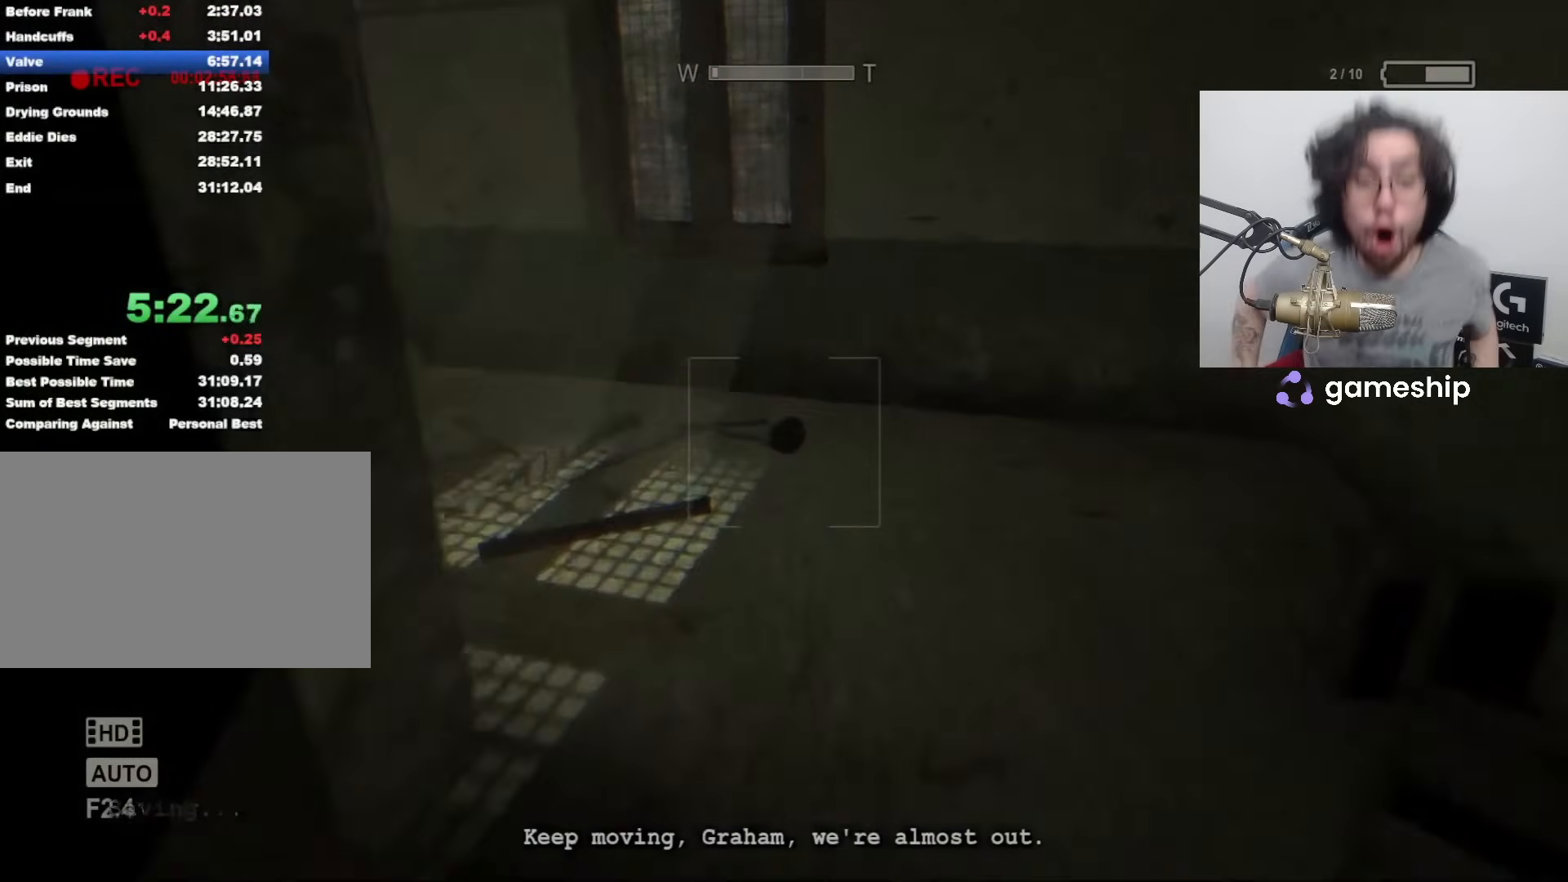
{"keys": ["shift", "w"], "mouse": [], "events": []}
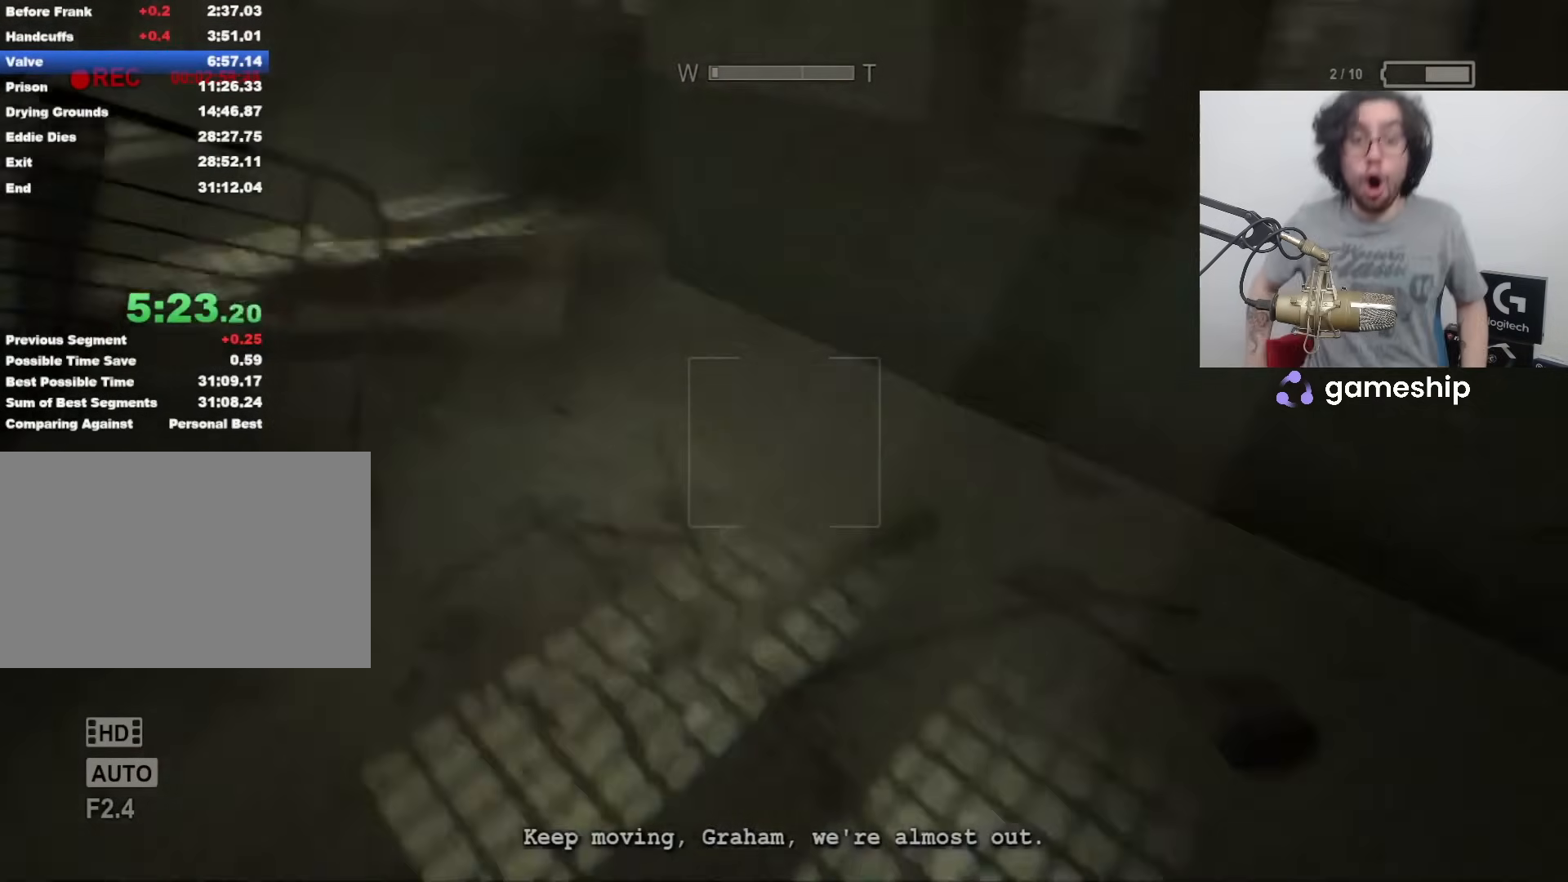
{"keys": ["shift", "w"], "mouse": [], "events": []}
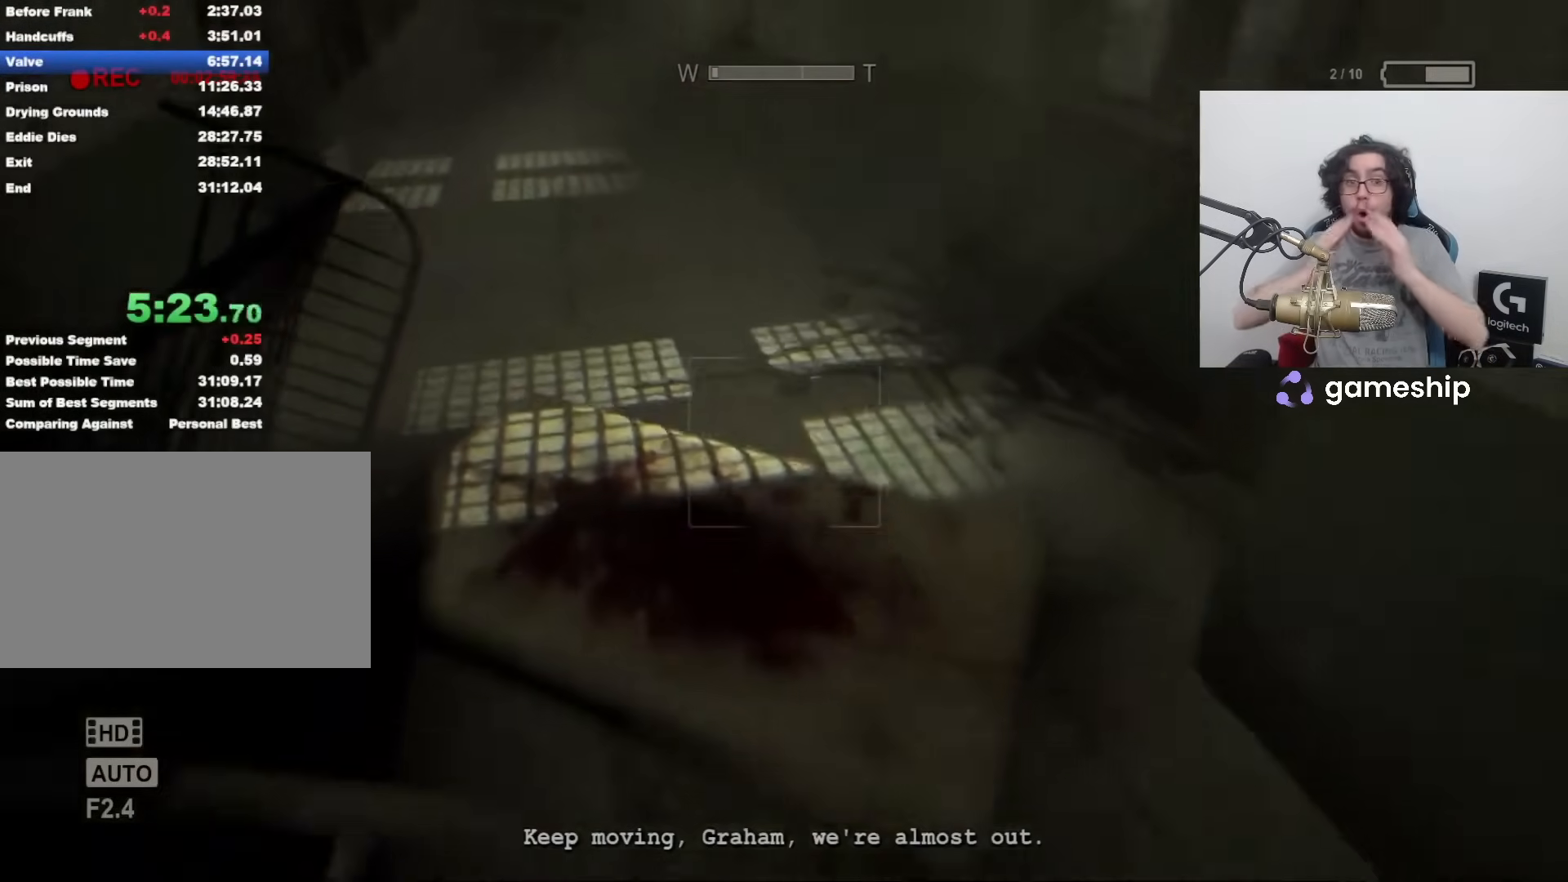
{"keys": ["shift", "w"], "mouse": [], "events": []}
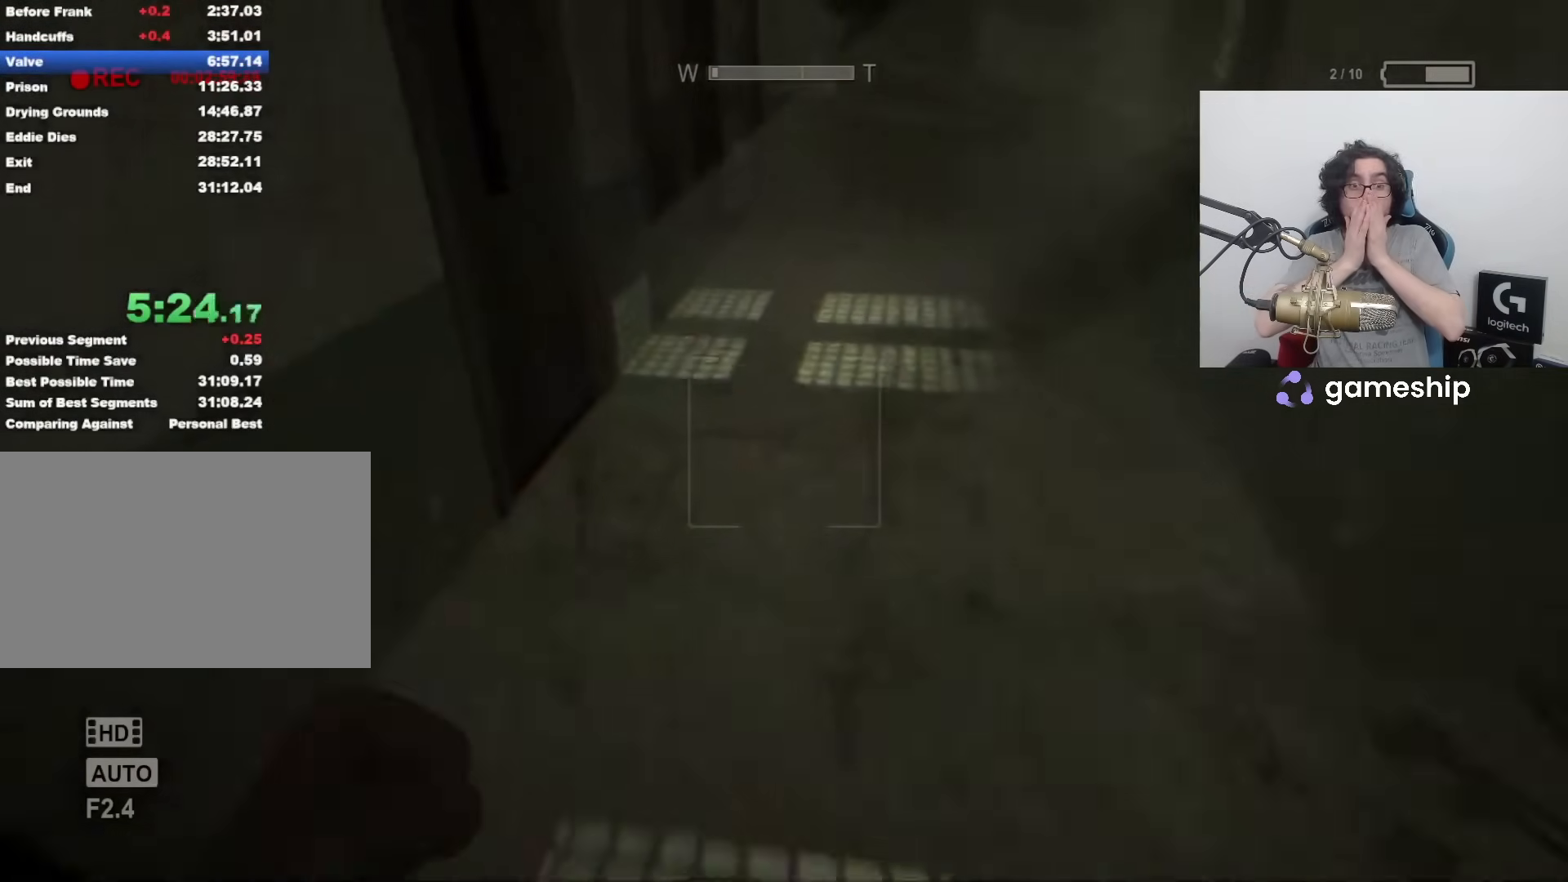
{"keys": ["shift", "w"], "mouse": [], "events": []}
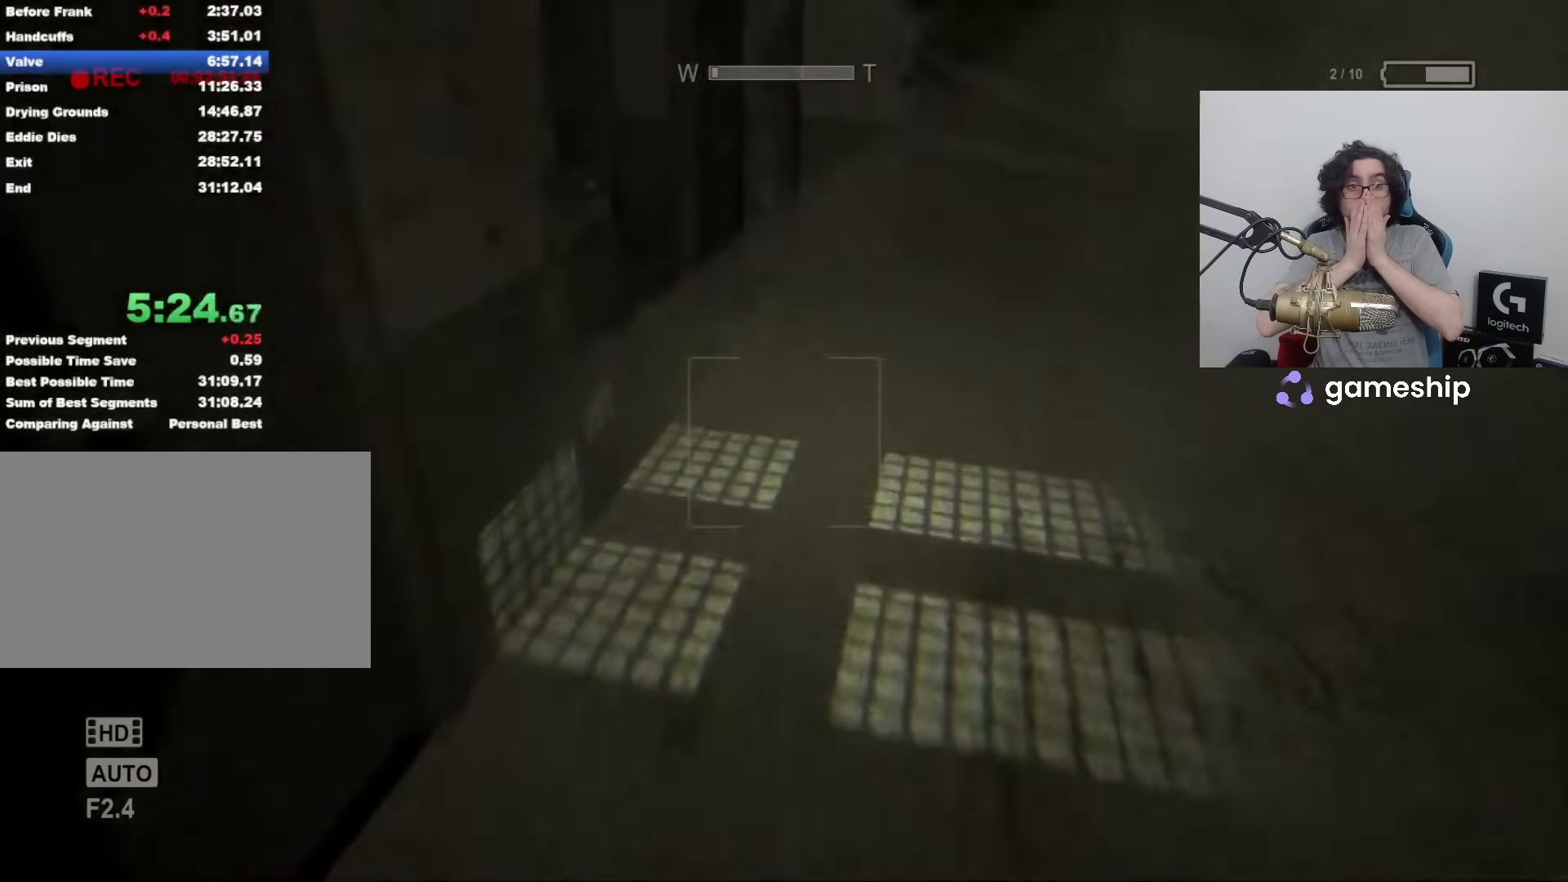
{"keys": ["shift", "w"], "mouse": [], "events": [[183, "f", "down"], [267, "f", "up"]]}
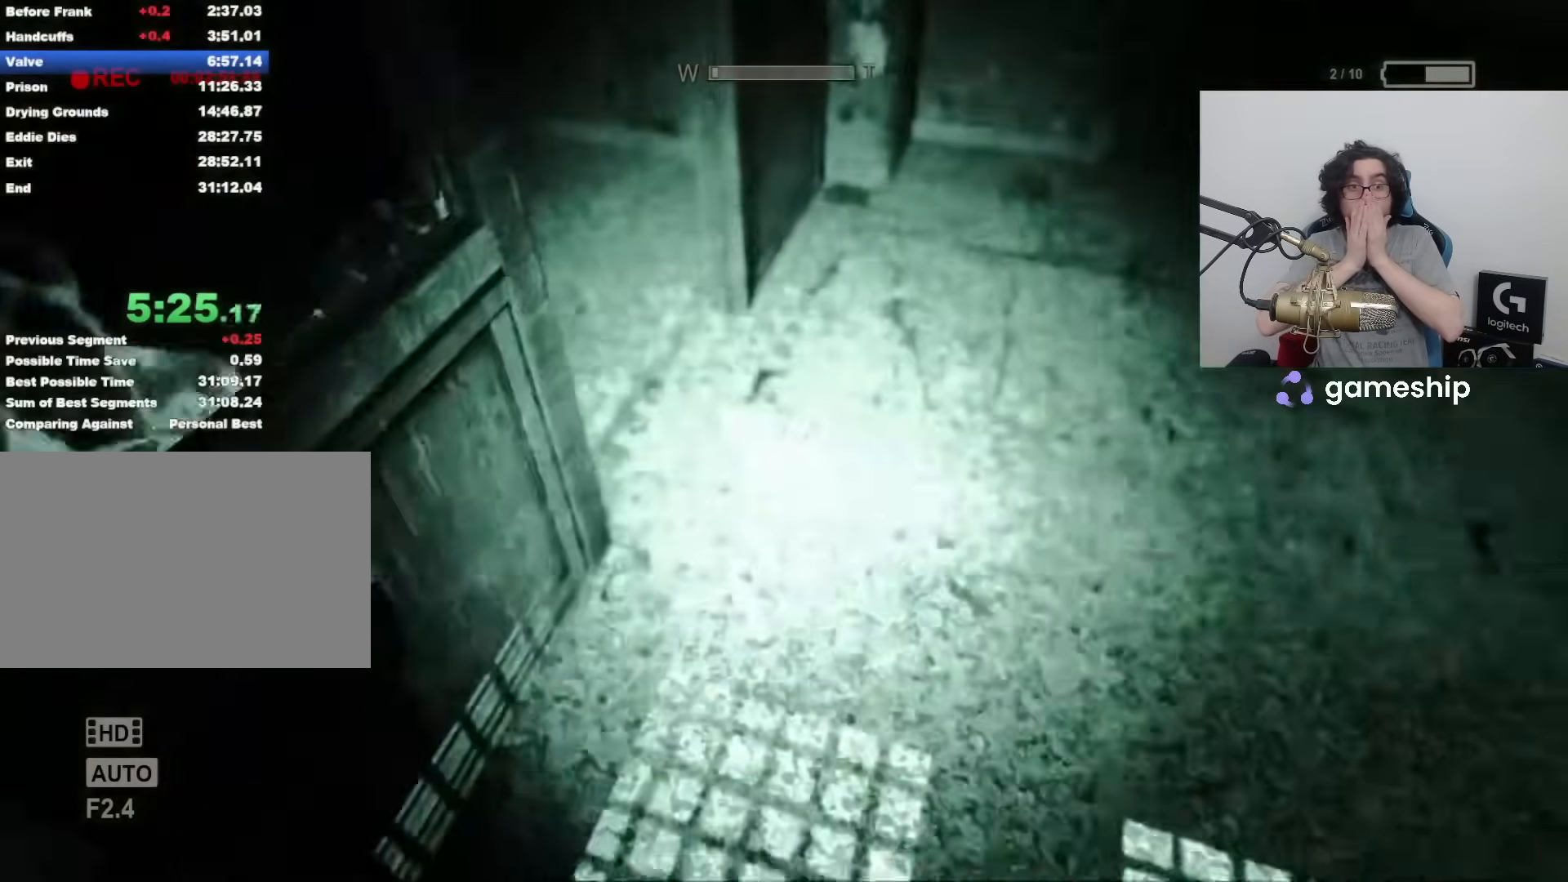
{"keys": ["shift", "w"], "mouse": [], "events": []}
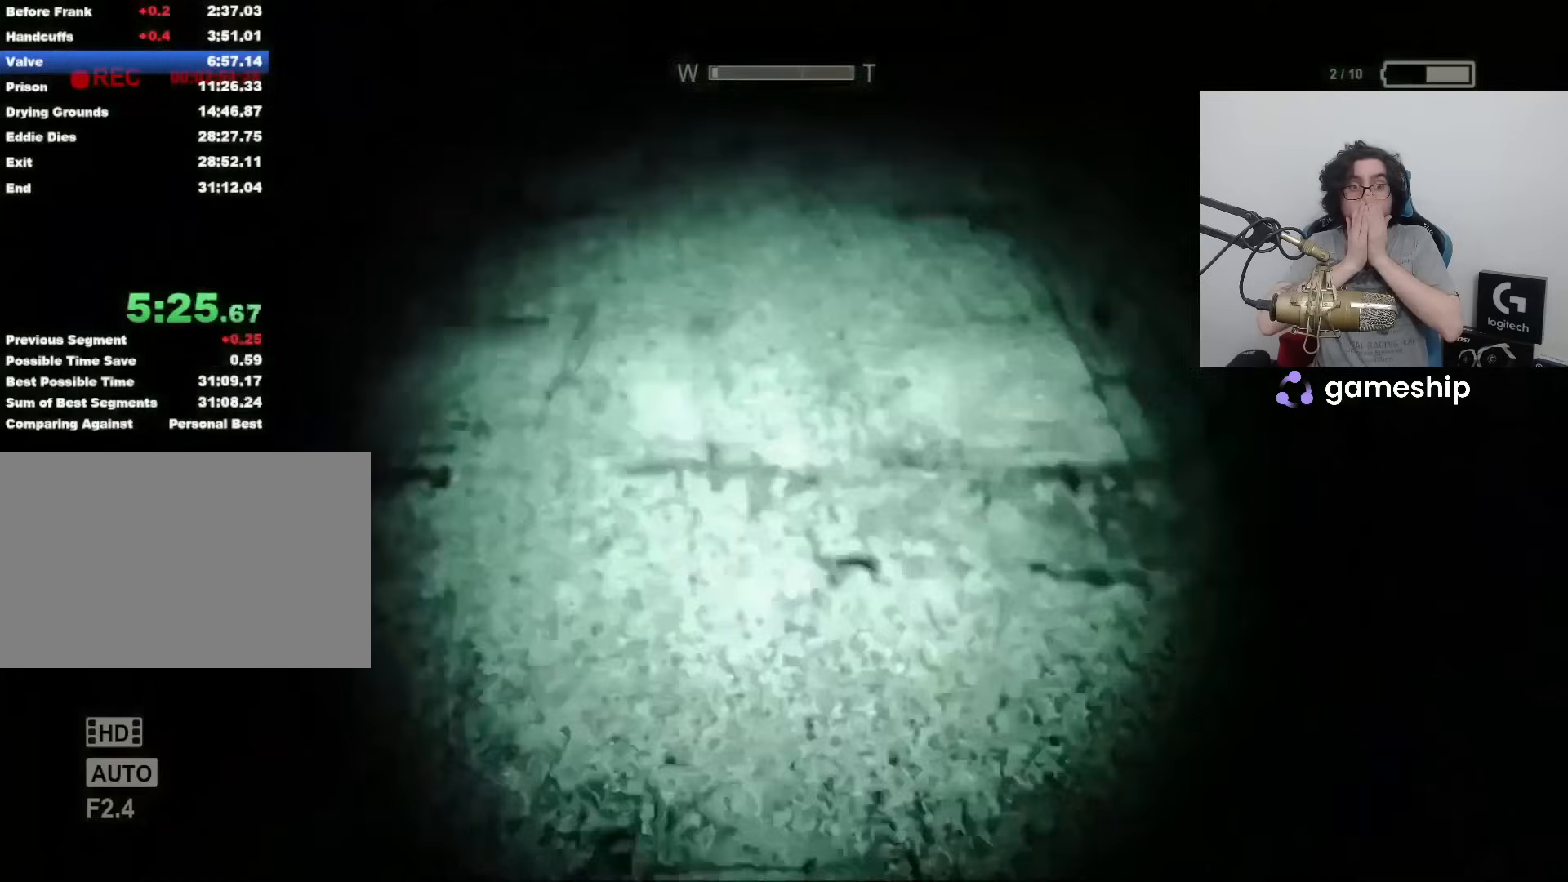
{"keys": ["shift", "w"], "mouse": [], "events": []}
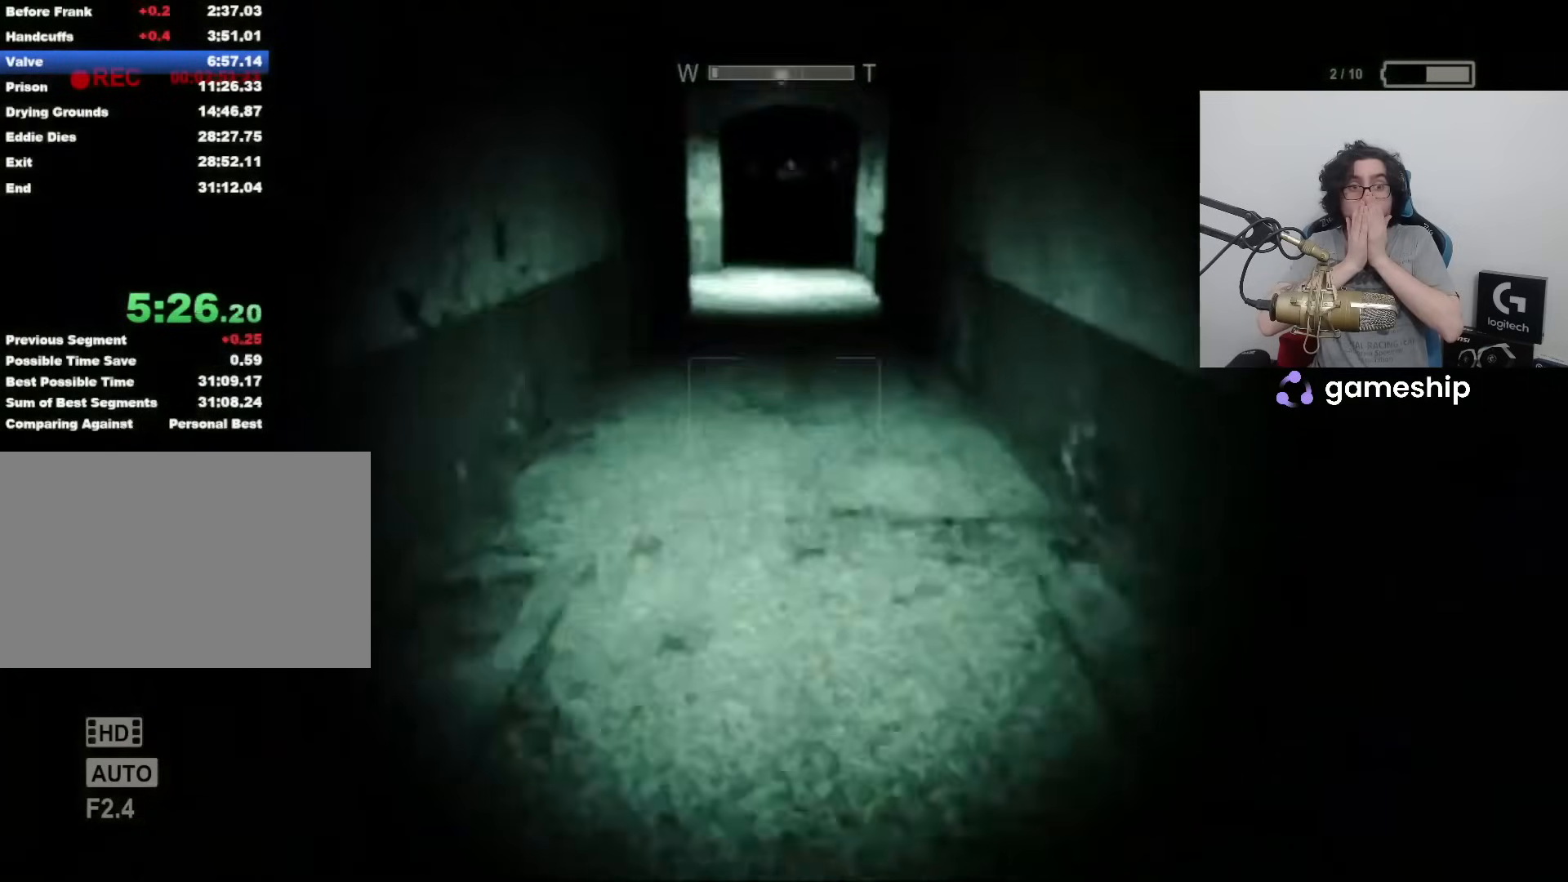
{"keys": ["shift", "w"], "mouse": [], "events": []}
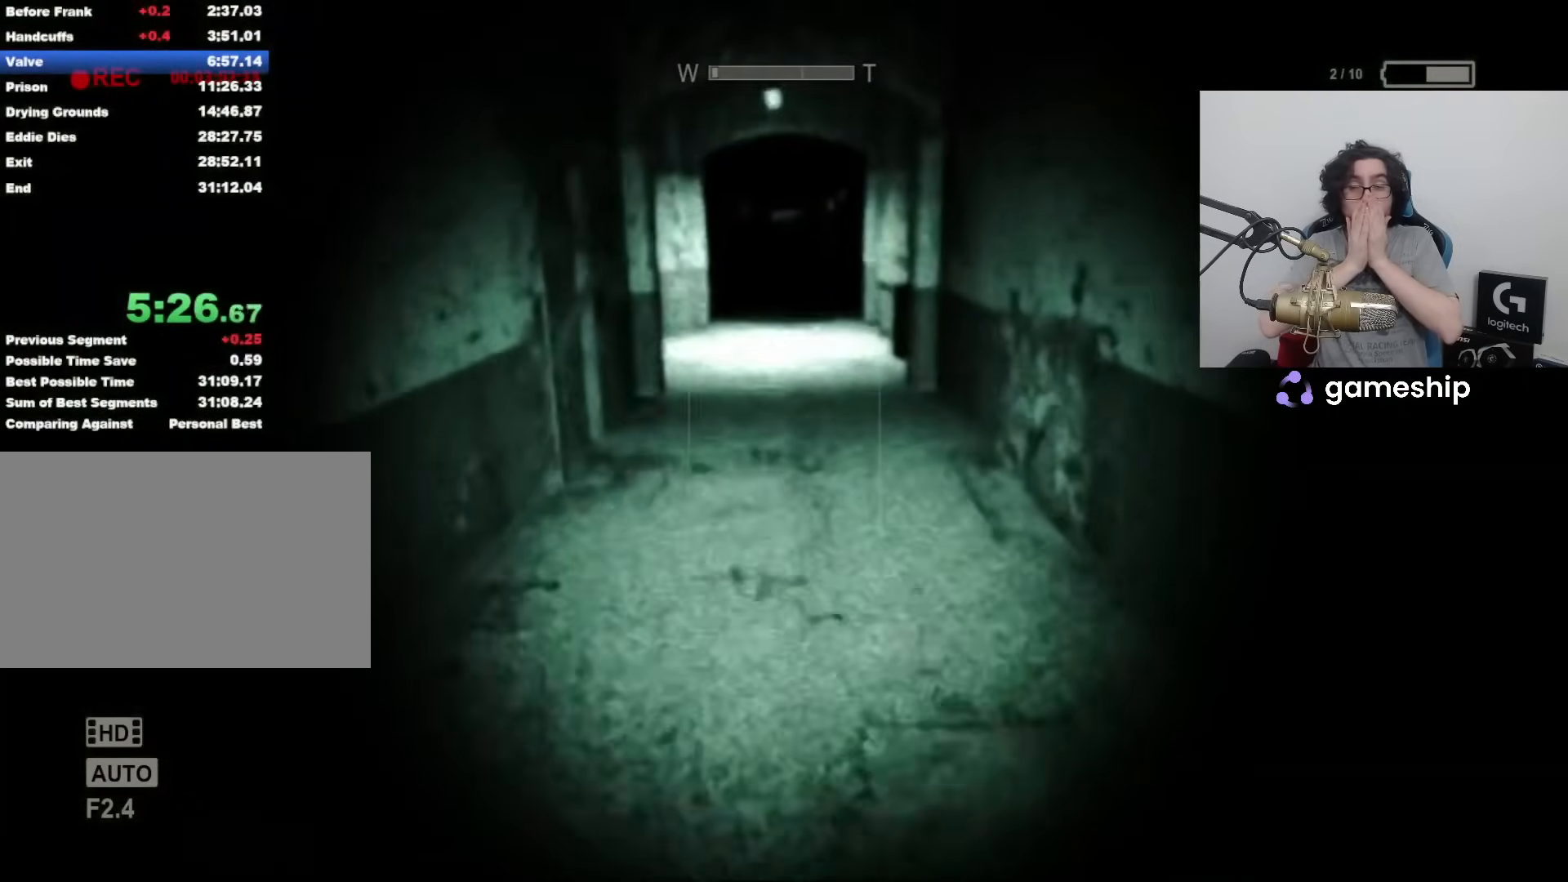
{"keys": ["shift", "w"], "mouse": [], "events": []}
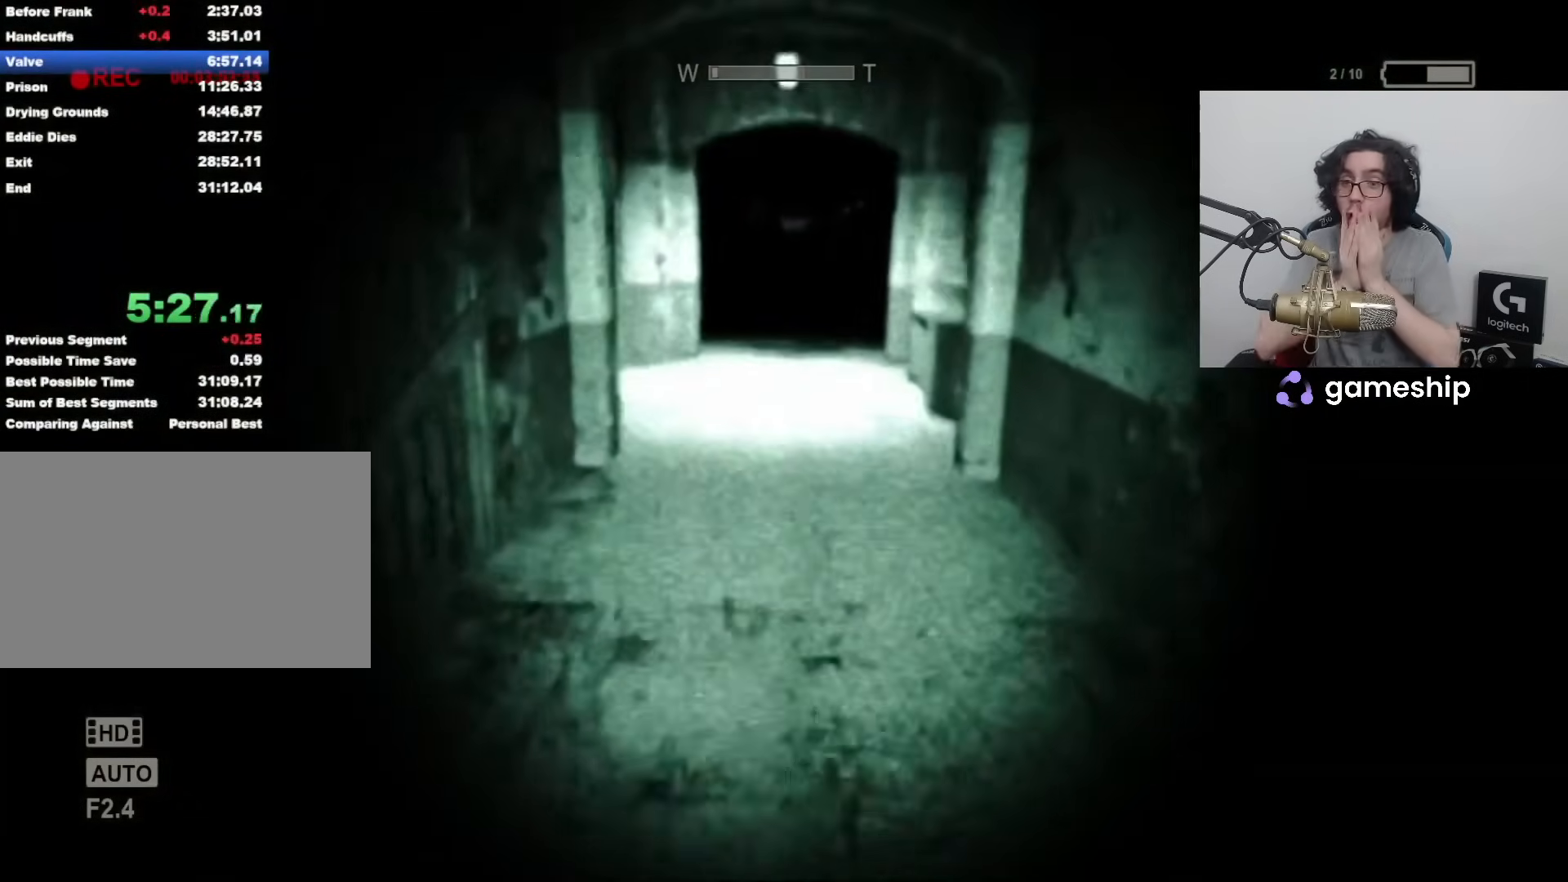
{"keys": ["shift", "w"], "mouse": [], "events": []}
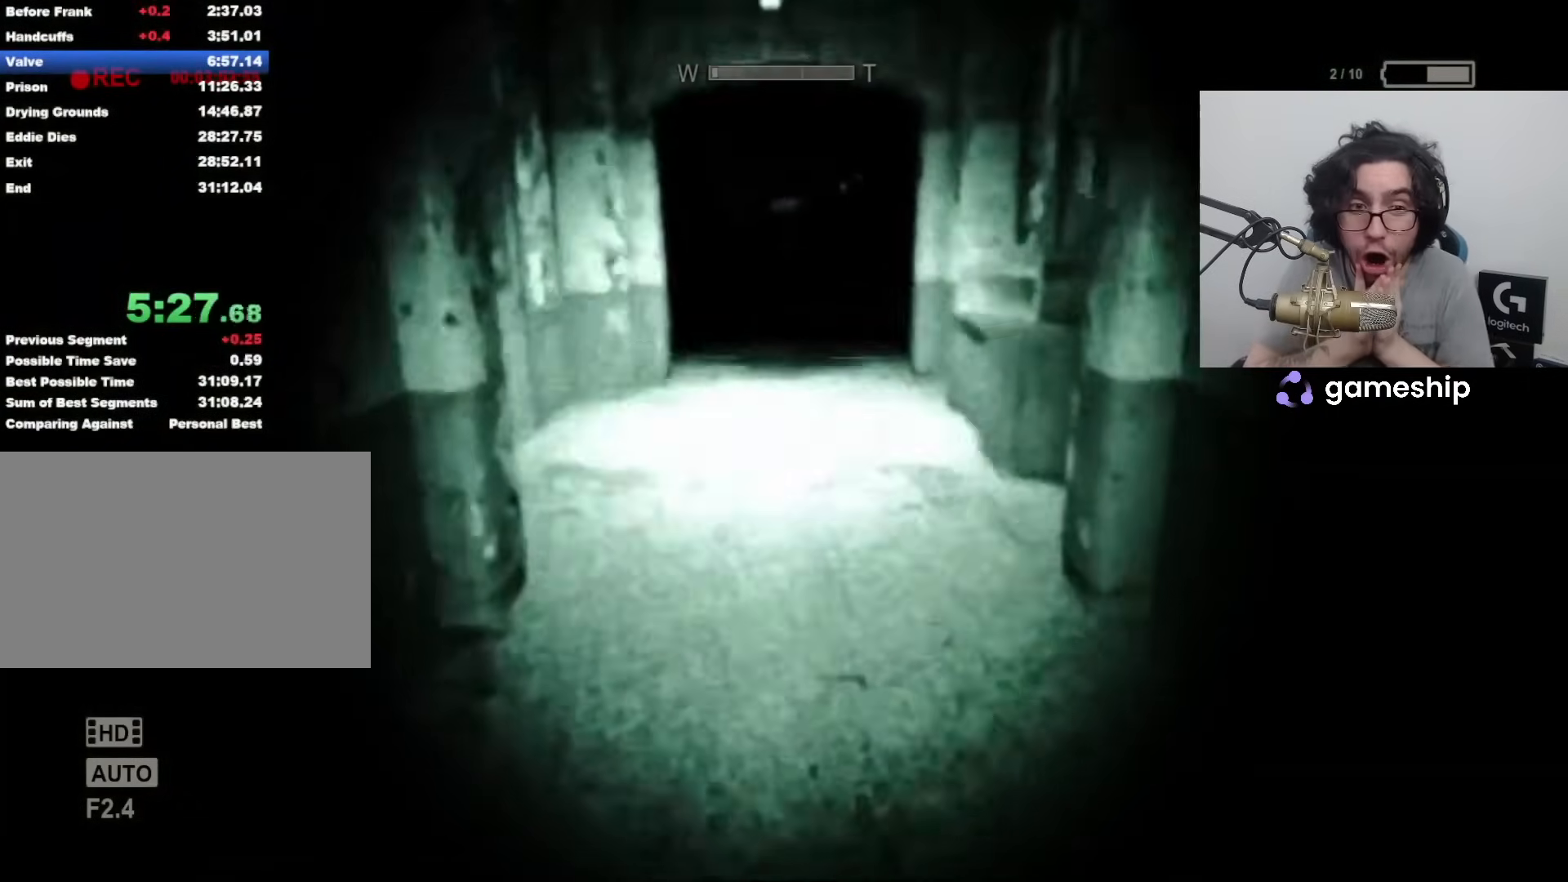
{"keys": ["shift", "w"], "mouse": [], "events": [[133, "f", "down"], [233, "f", "up"], [317, "f", "down"], [417, "f", "up"]]}
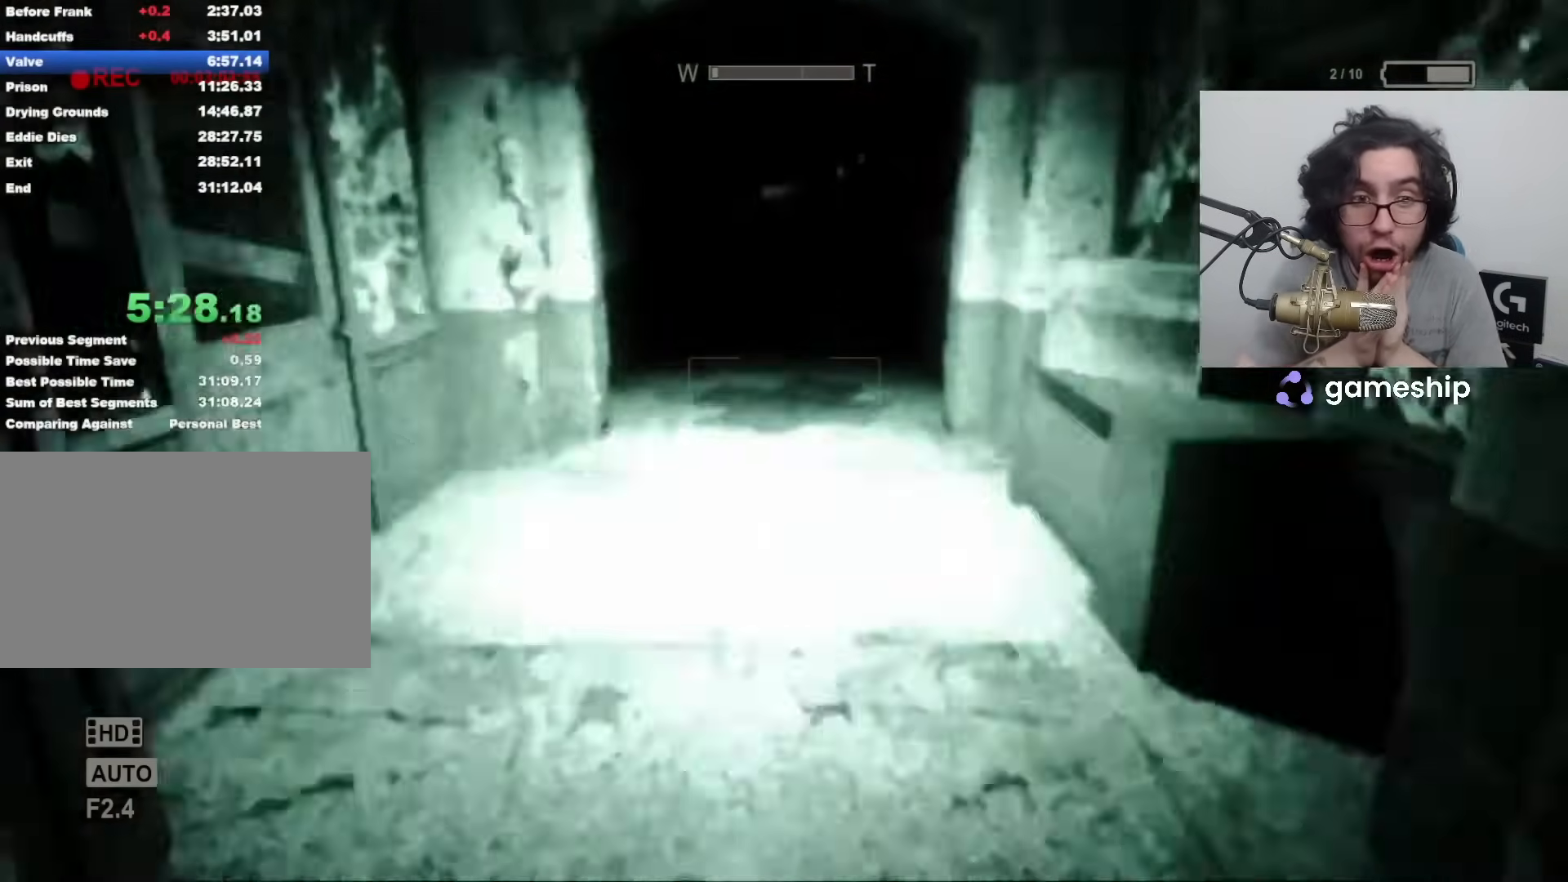
{"keys": ["shift", "w"], "mouse": [], "events": []}
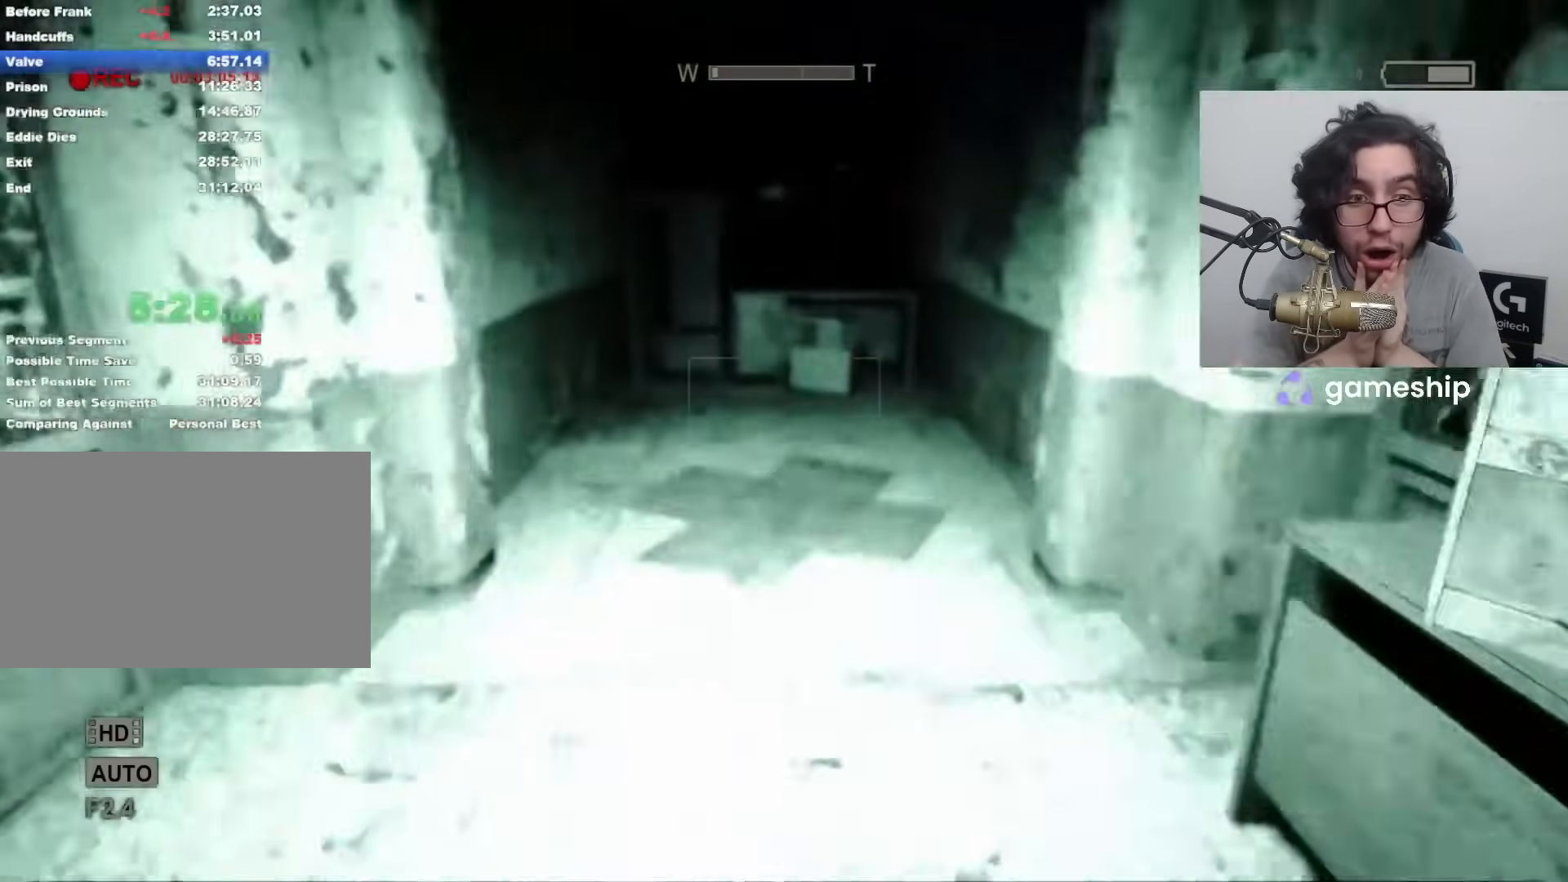
{"keys": ["shift", "w"], "mouse": [], "events": []}
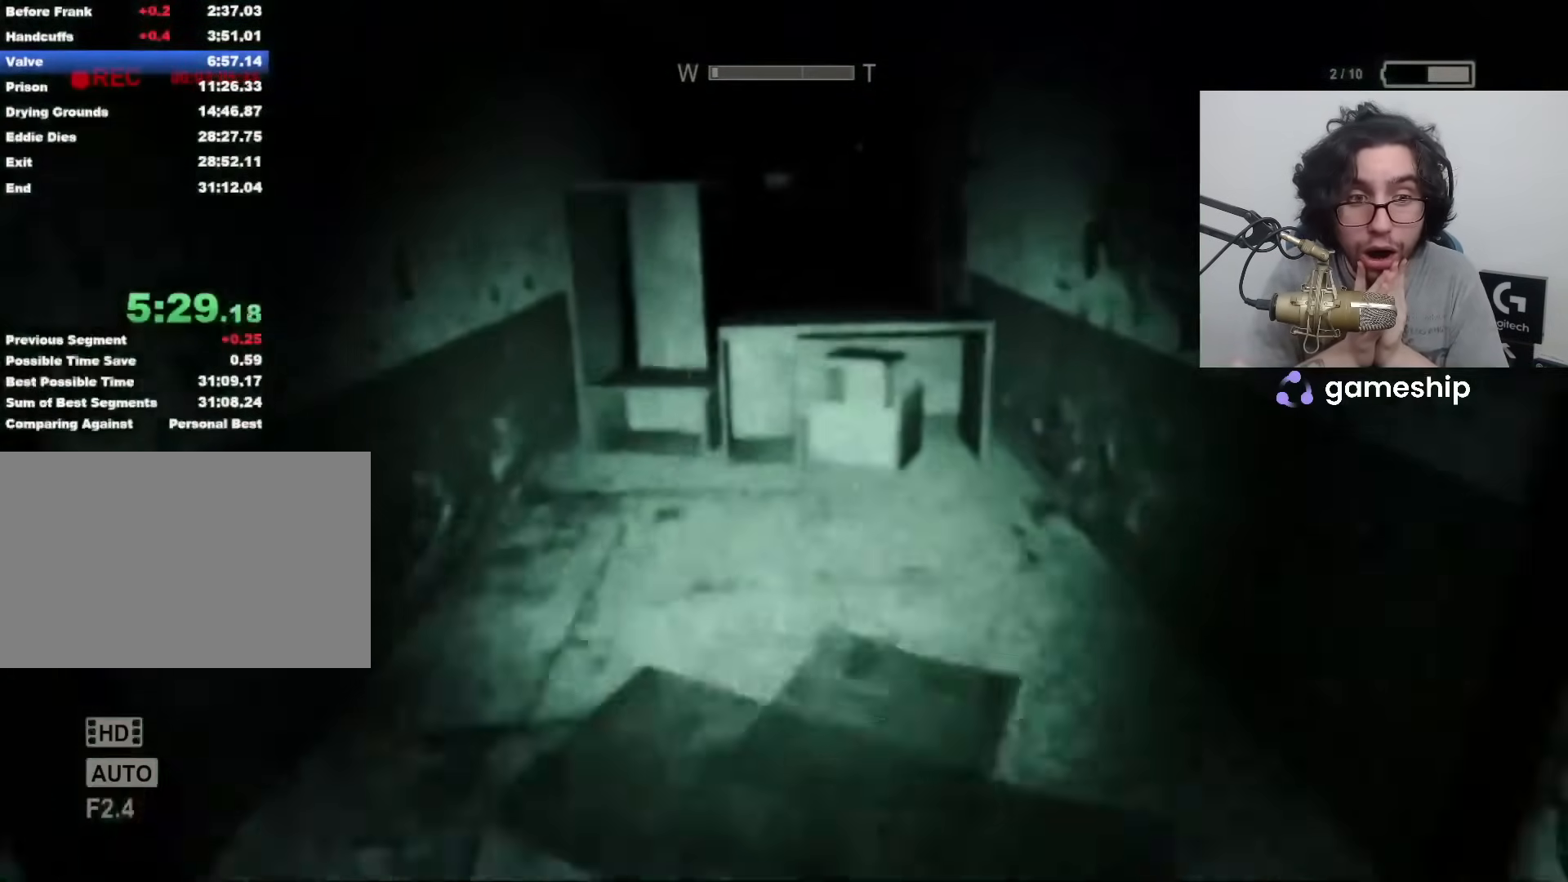
{"keys": ["shift", "w"], "mouse": [], "events": [[183, "space", "down"], [233, "space", "up"]]}
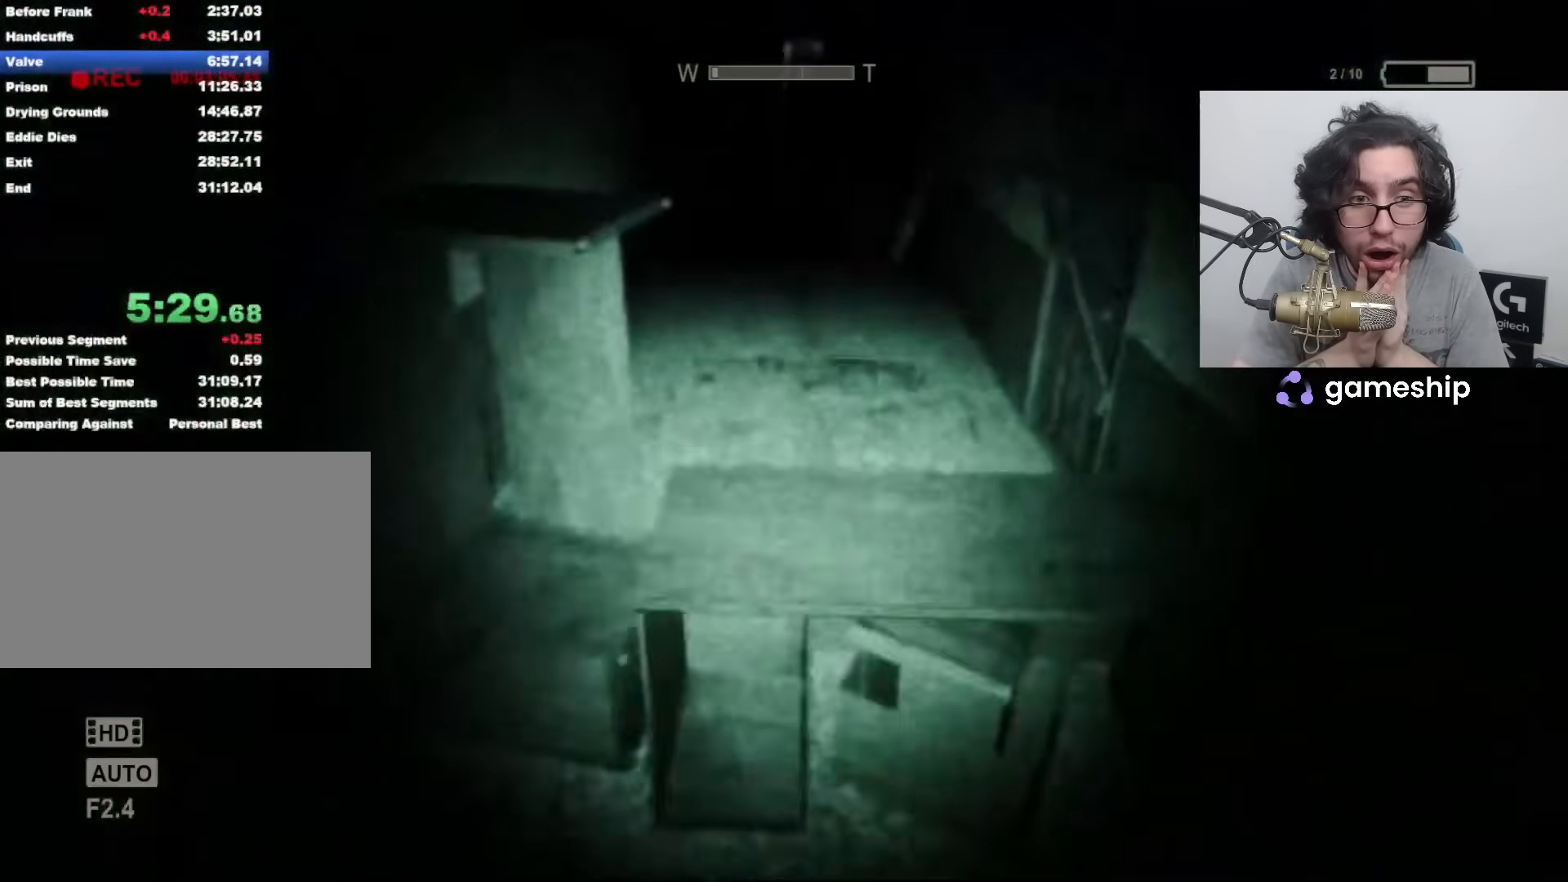
{"keys": ["shift", "w"], "mouse": [], "events": [[167, "space", "down"], [200, "space", "up"], [250, "space", "down"], [333, "space", "up"]]}
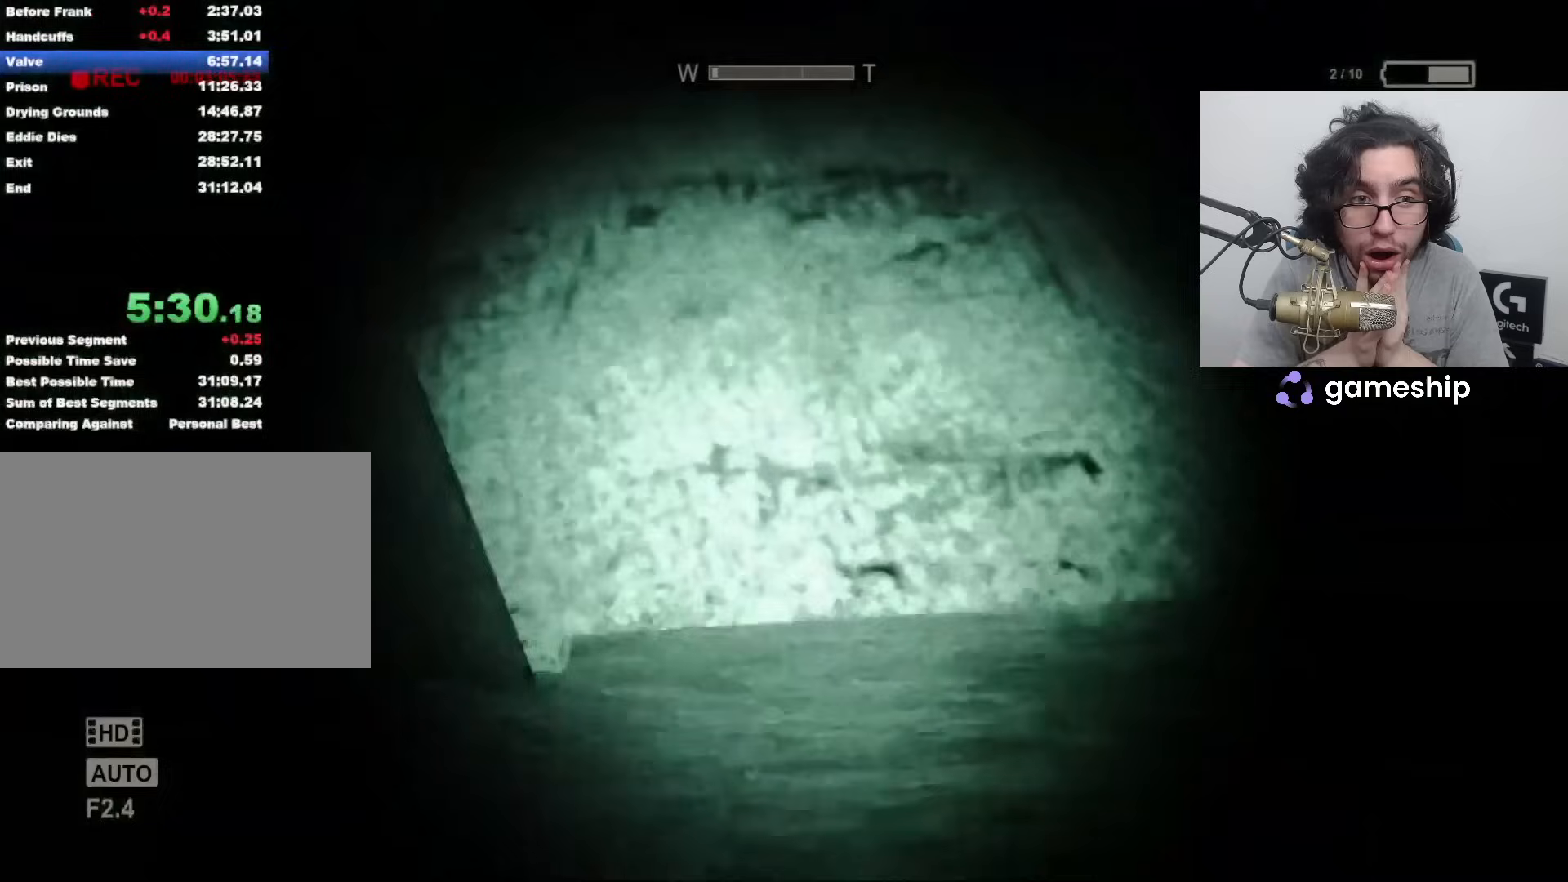
{"keys": ["shift", "w"], "mouse": [], "events": []}
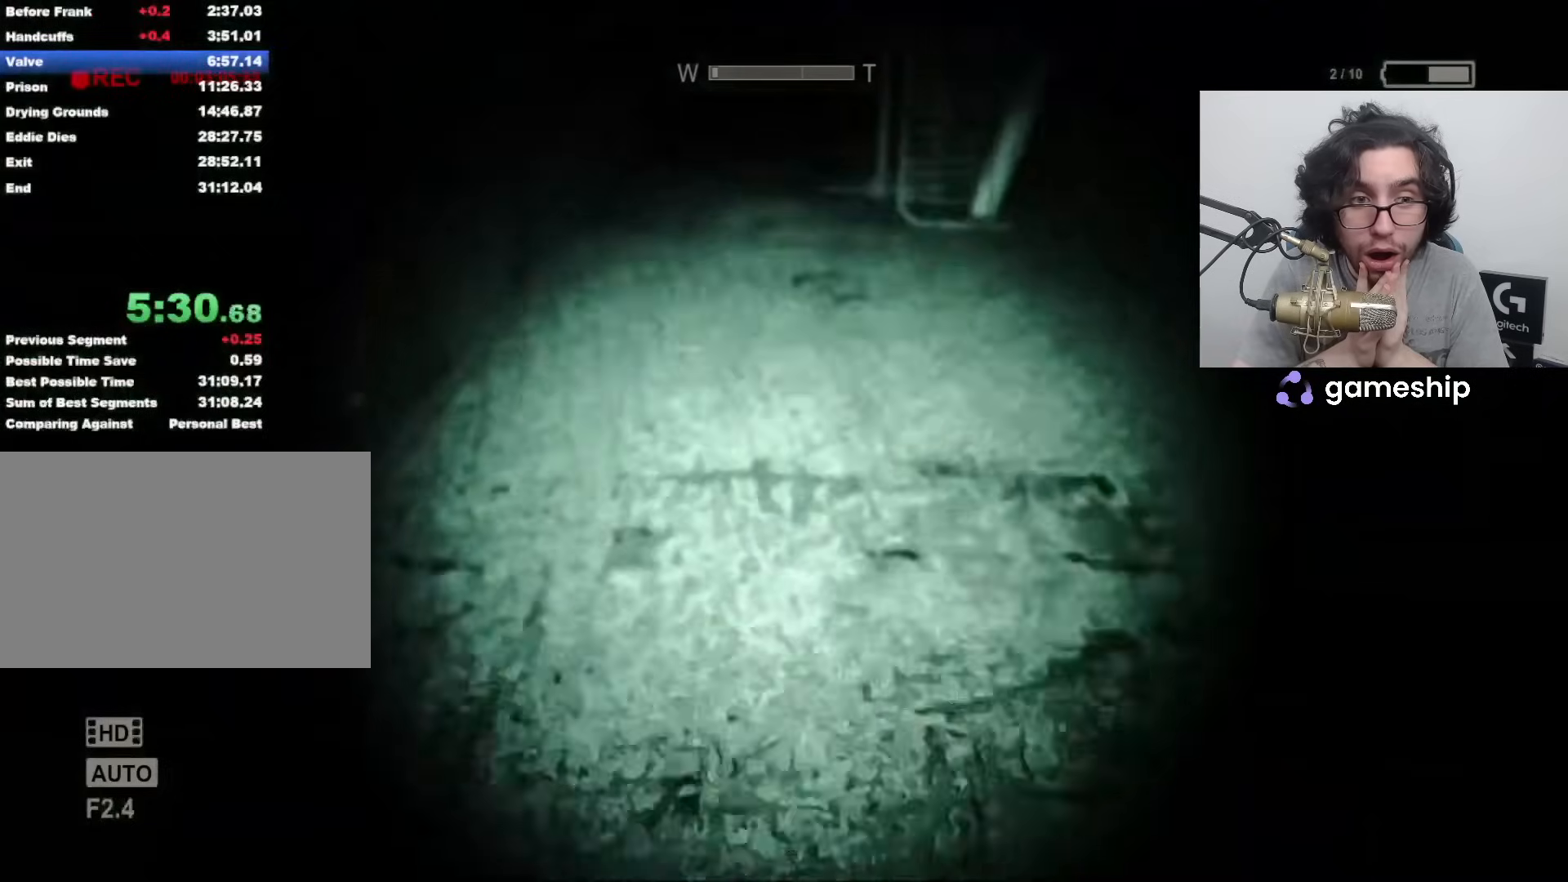
{"keys": ["shift", "w"], "mouse": [], "events": []}
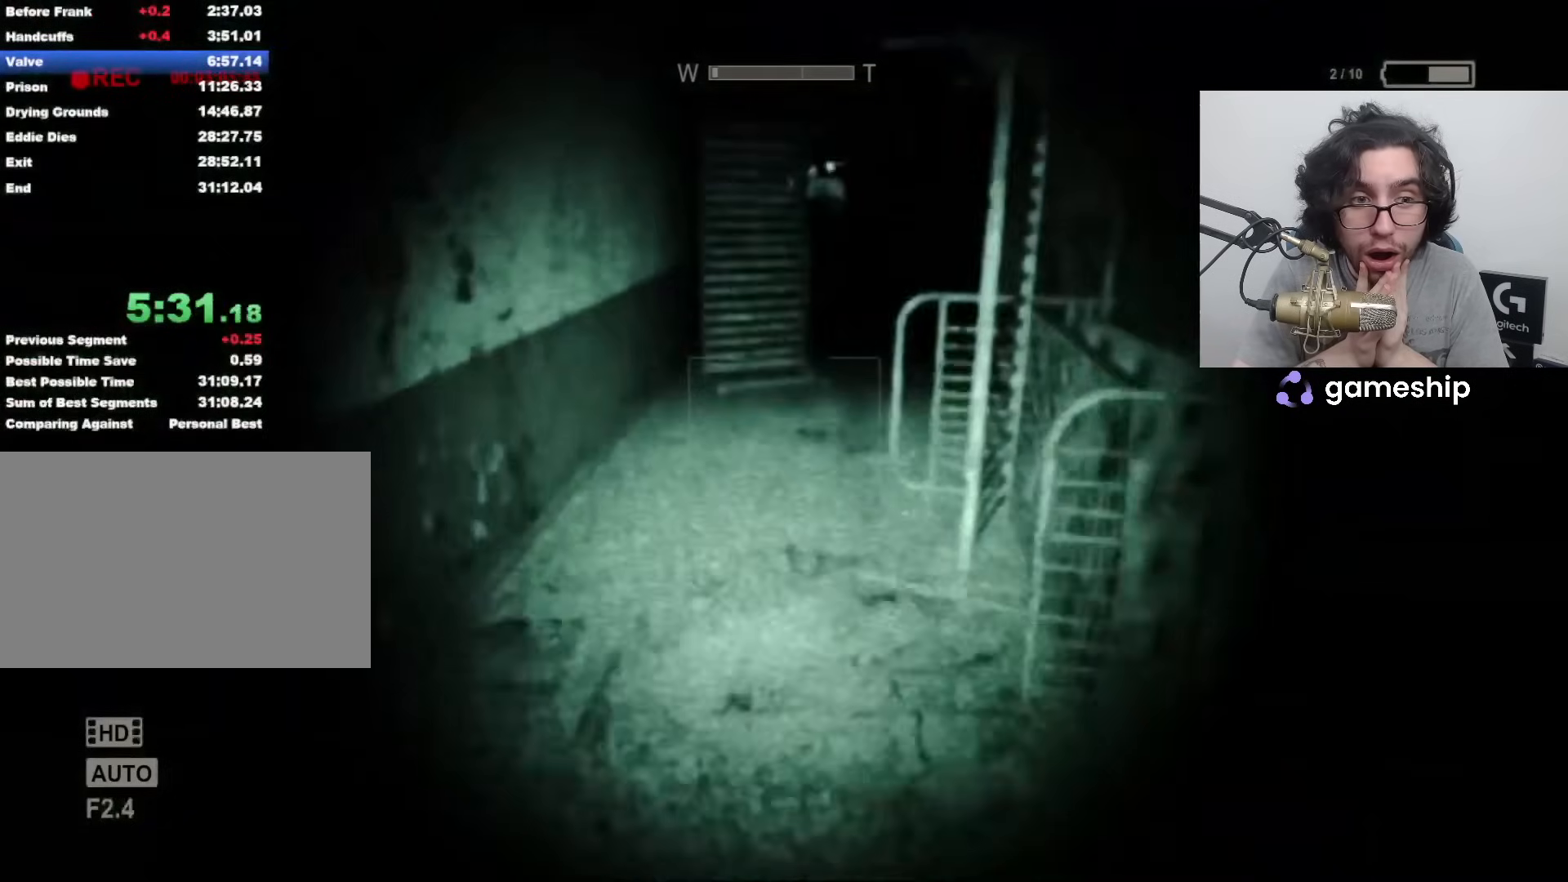
{"keys": ["shift", "w"], "mouse": [], "events": [[150, "f", "down"], [200, "f", "up"], [300, "f", "down"], [383, "f", "up"]]}
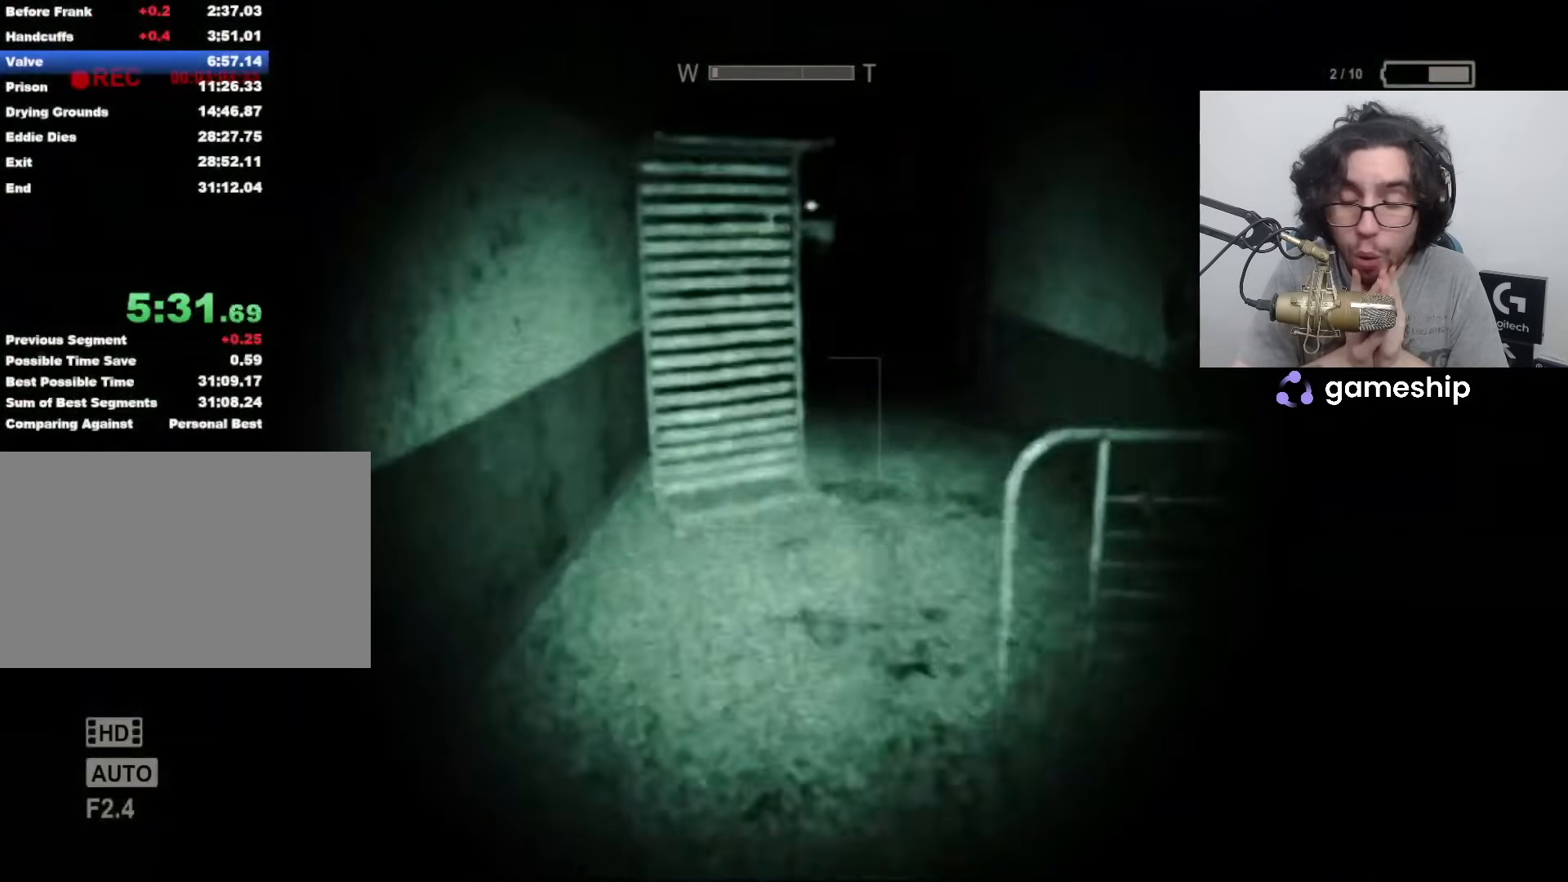
{"keys": ["shift", "w"], "mouse": [], "events": []}
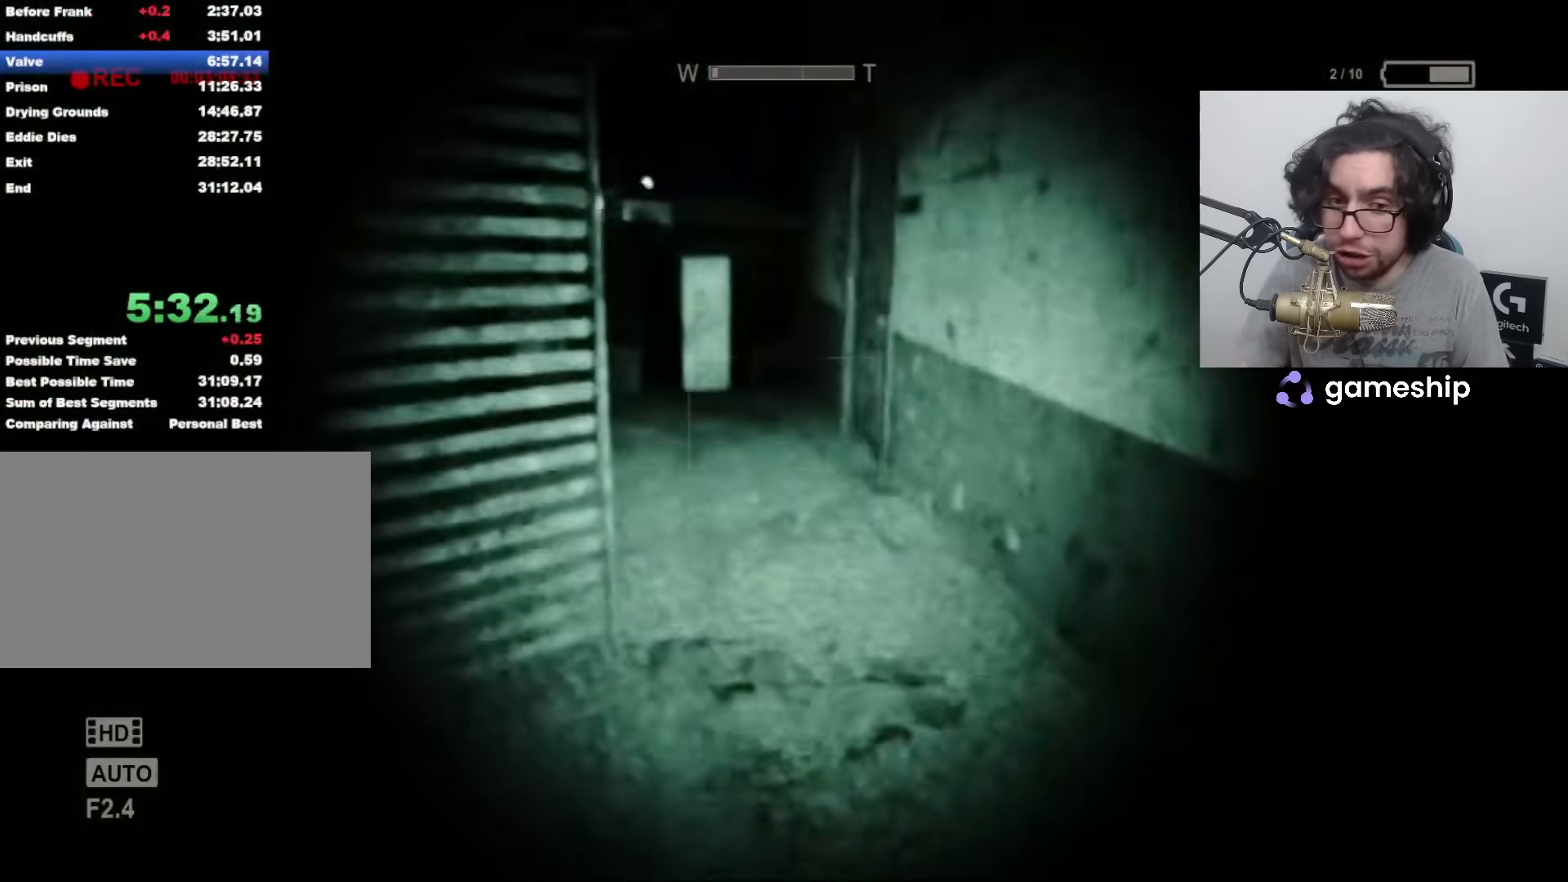
{"keys": ["shift", "w"], "mouse": [], "events": []}
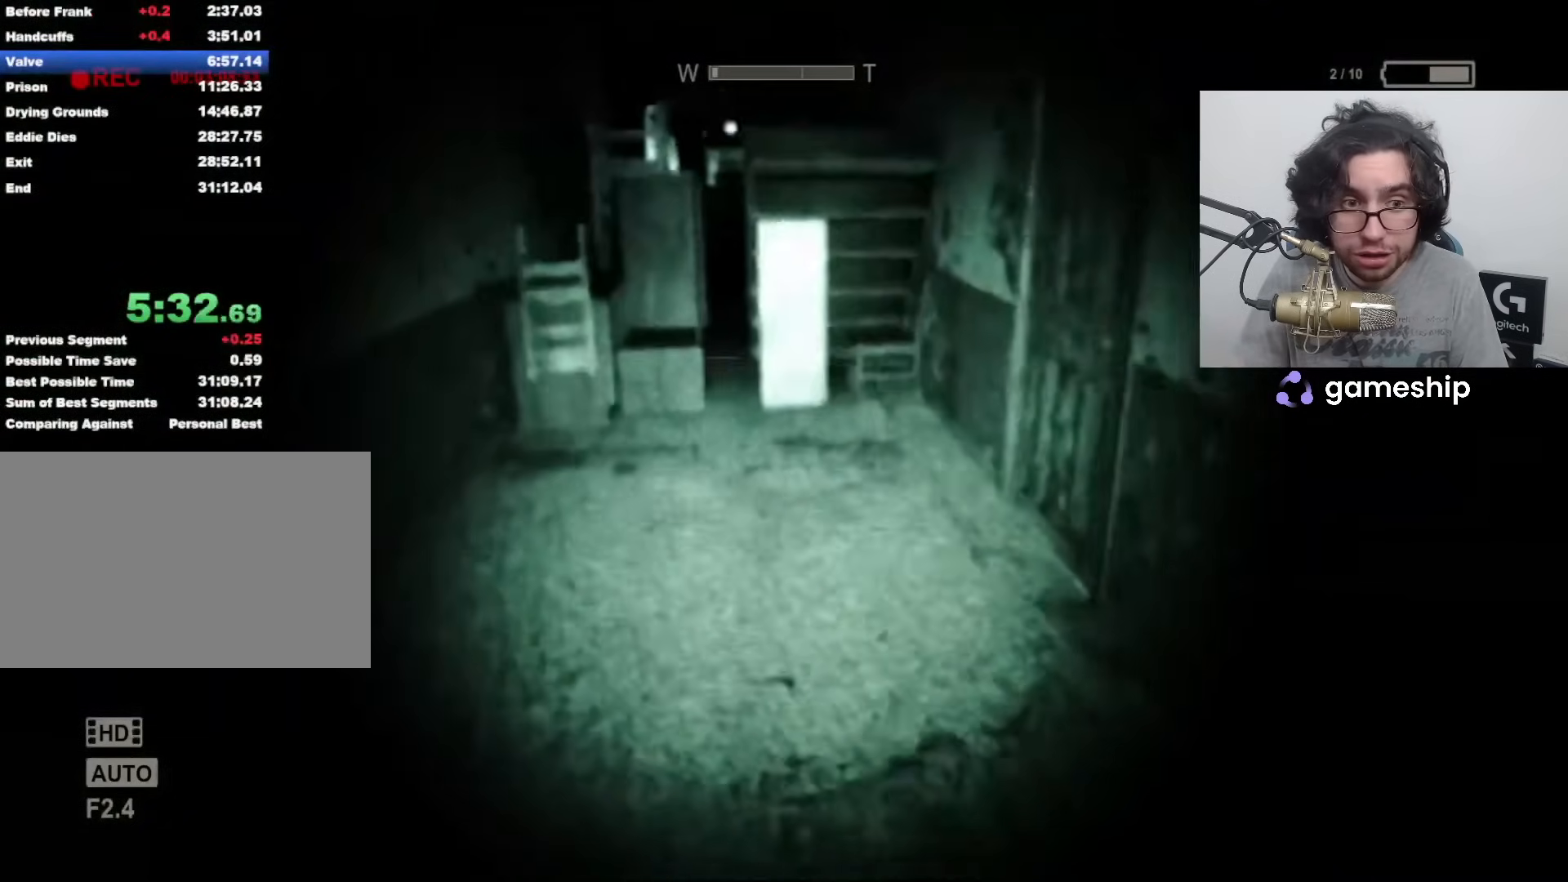
{"keys": ["shift", "w"], "mouse": [], "events": [[433, "space", "down"], [483, "space", "up"]]}
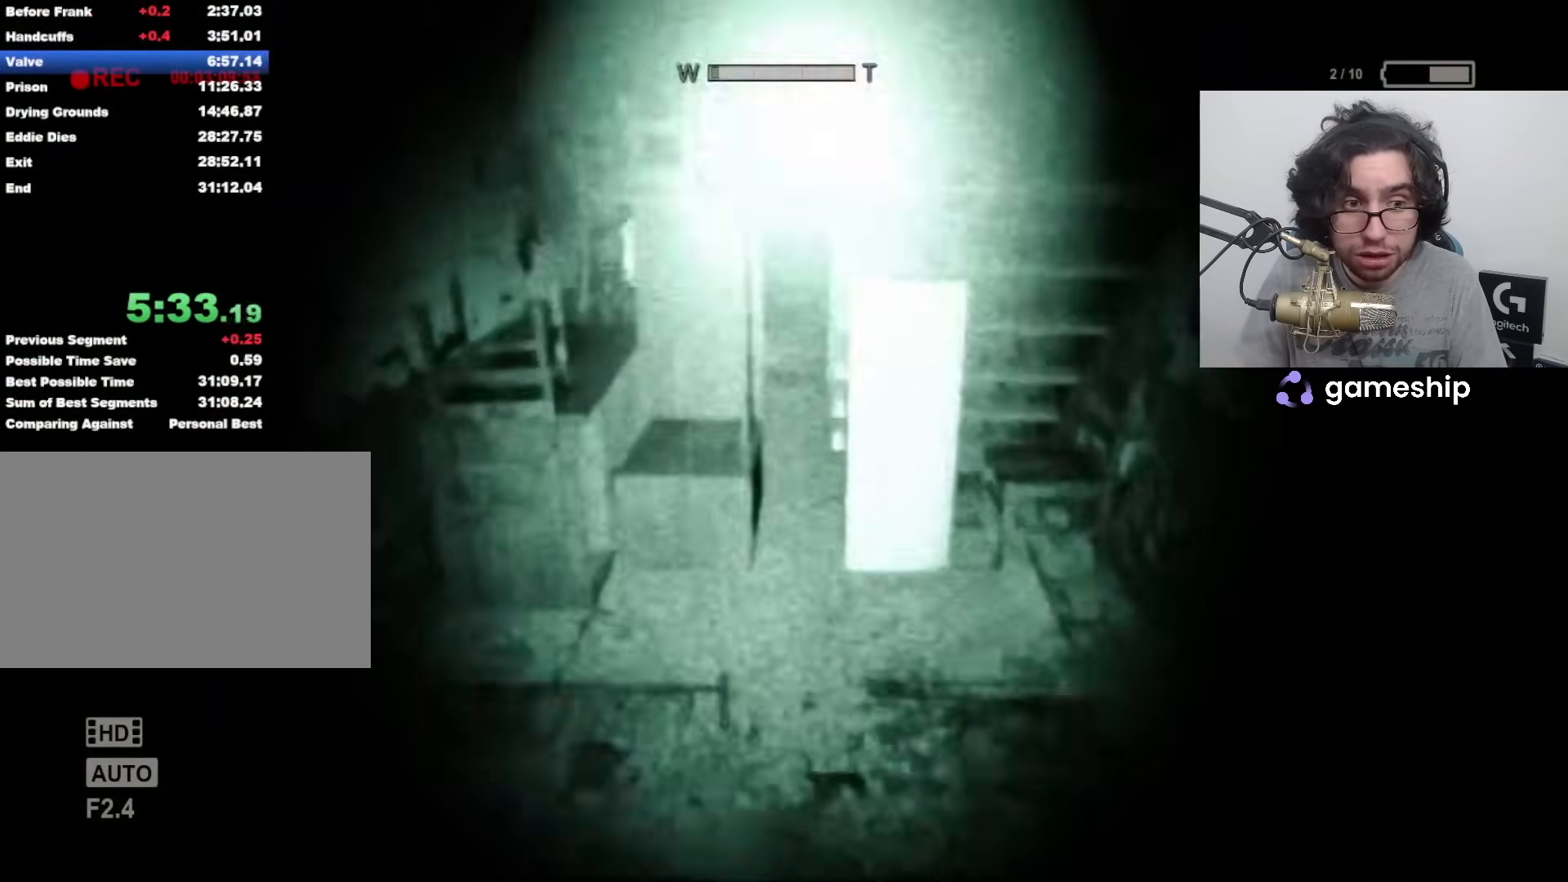
{"keys": ["shift", "w"], "mouse": [], "events": [[400, "f", "down"], [450, "f", "up"]]}
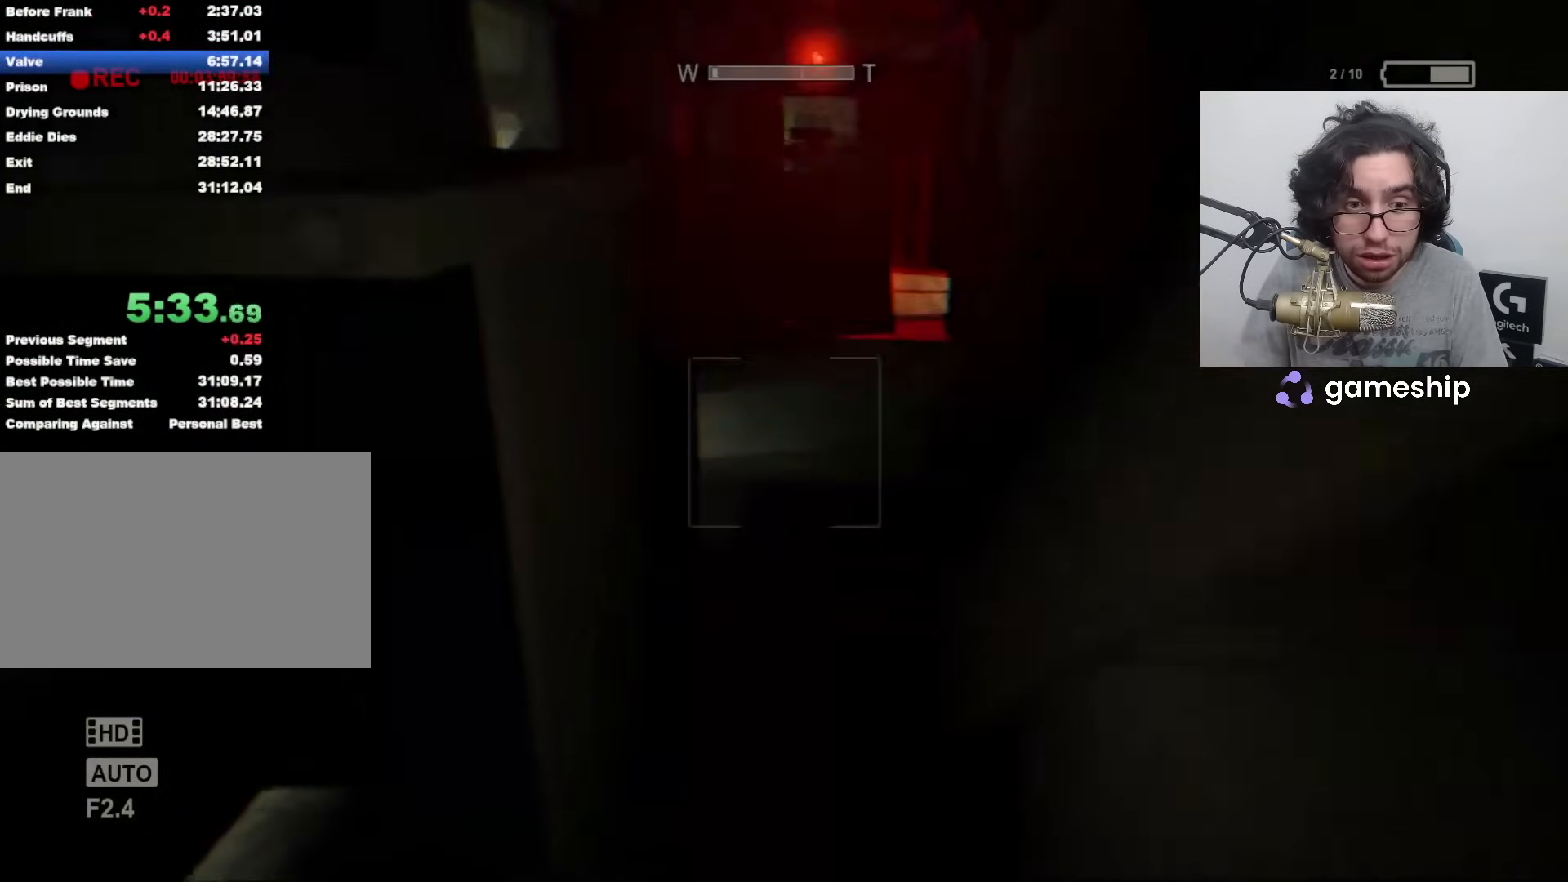
{"keys": ["shift", "w"], "mouse": [], "events": []}